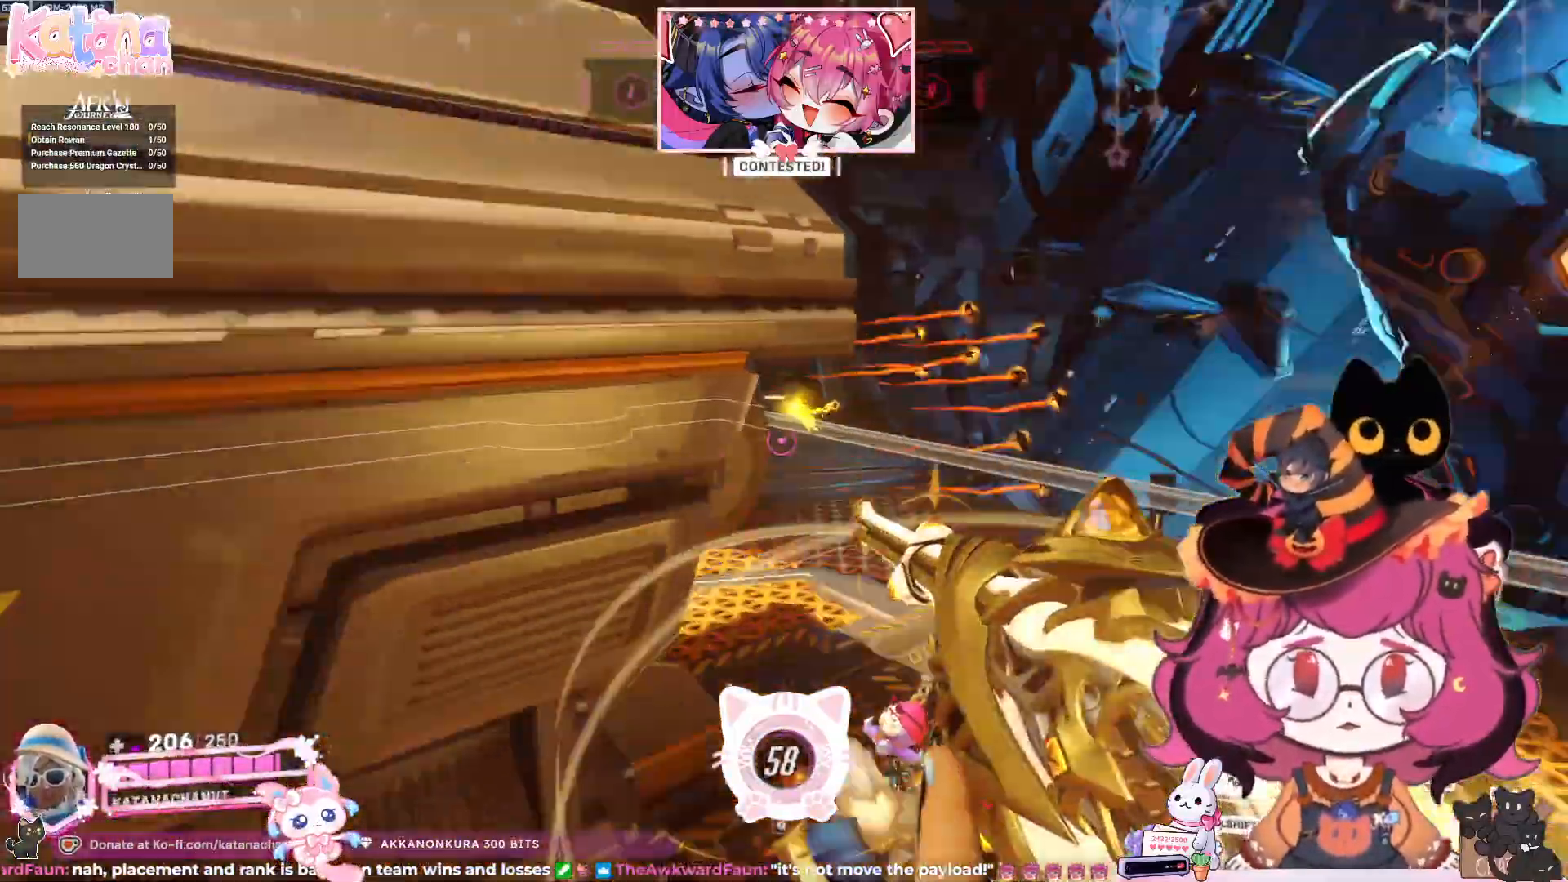
Gameplay with keyboard and mouse; each line is a JSON object with the keys and mouse buttons held at the frame after it. "events" lists presses ("down") and releases ("up") of "a", "ctrl", "d", "e", "q", "s", "shift", "space", "w", "mouse_left", "mouse_wheel", "mouse_right", "mouse_mb4" and "mouse_mb5" between this image and that frame as [ms after this image, input, new state], when the widget could be followed in between. "mouse_left", "mouse_wheel", "mouse_right", "mouse_mb4", "mouse_mb5" = the "left", "wheel", "right", "mb4", "mb5" buttons of the "mouse" list. No other keys are recorded. "wheel" means that the mouse wheel is clicked or scrolled. Mouse movement is not recorded.
{"keys": ["d"], "mouse": []}
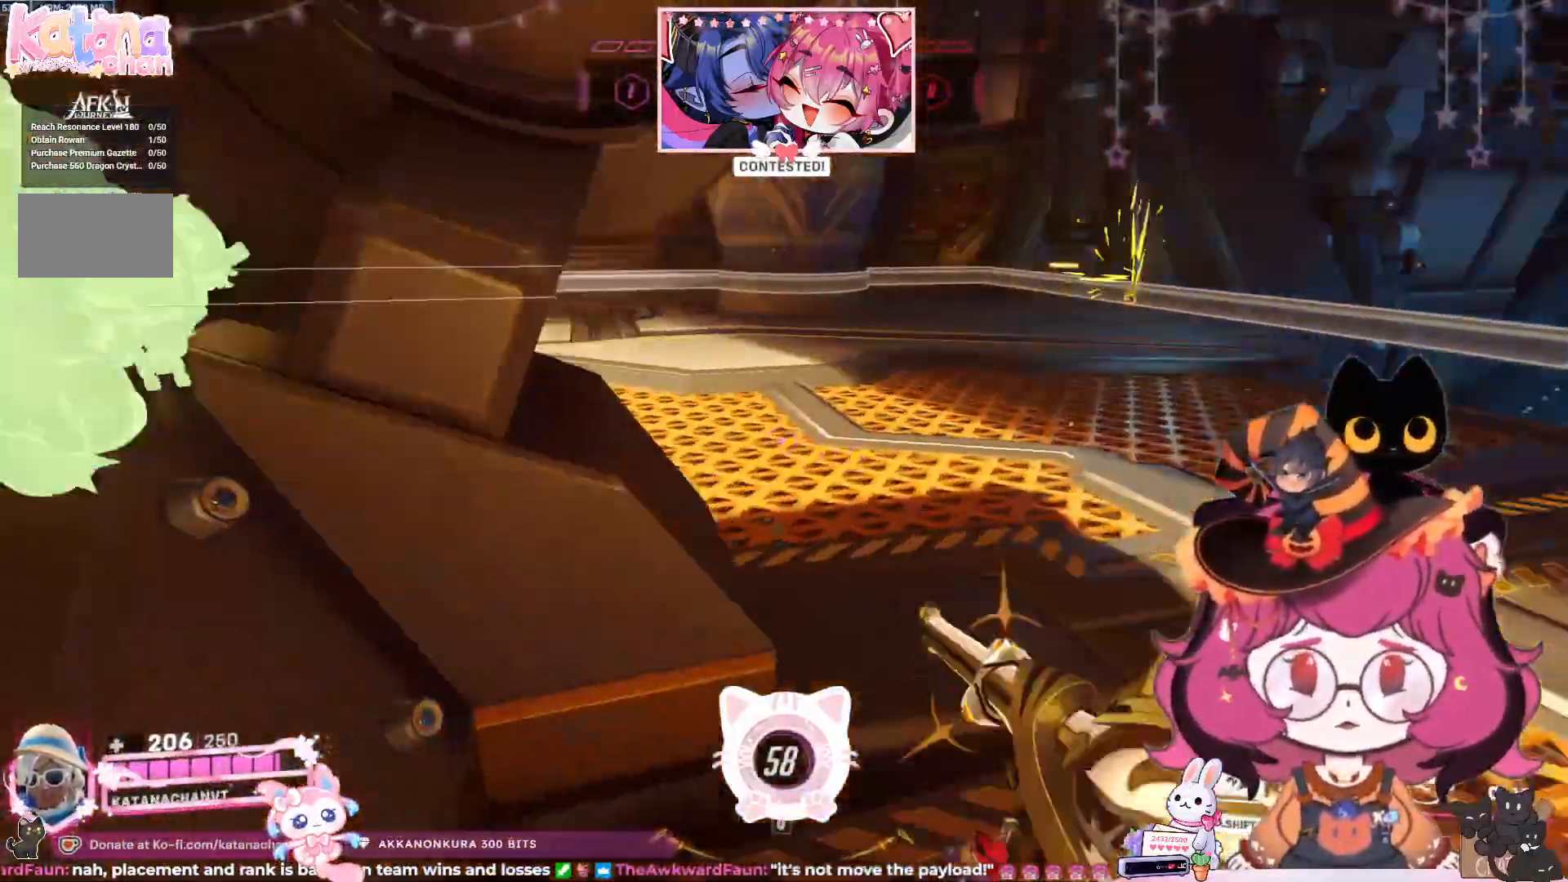
{"keys": ["a", "w"], "mouse": [], "events": [[100, "d", "up"], [167, "a", "down"], [183, "w", "down"]]}
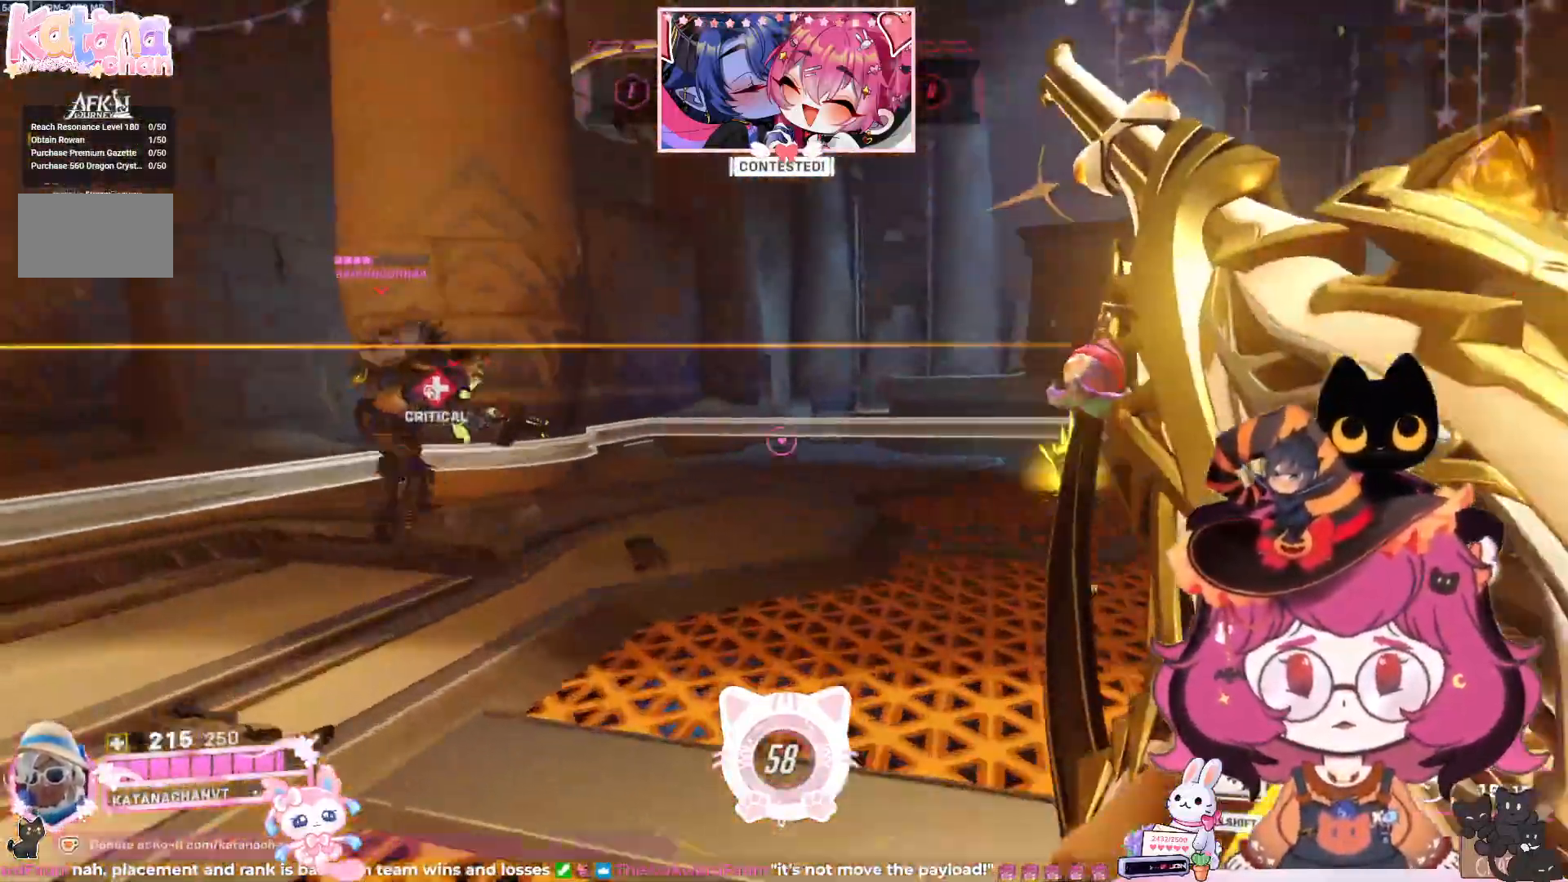
{"keys": ["a", "w"], "mouse": ["left"], "events": [[50, "mouse_left", "down"], [283, "space", "down"], [400, "space", "up"]]}
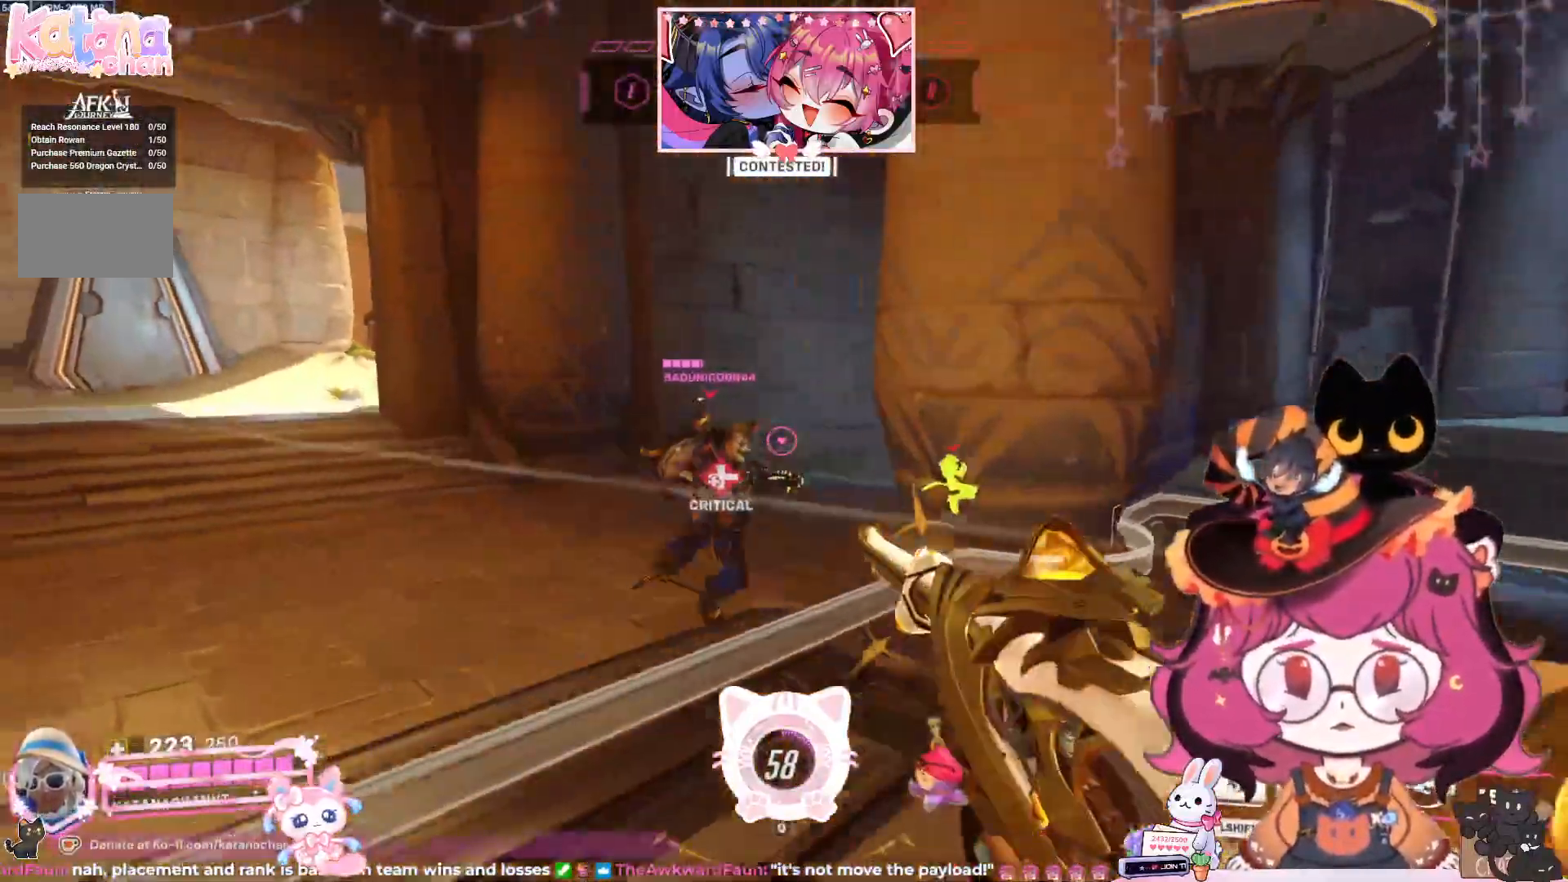
{"keys": ["a", "w"], "mouse": ["left"], "events": []}
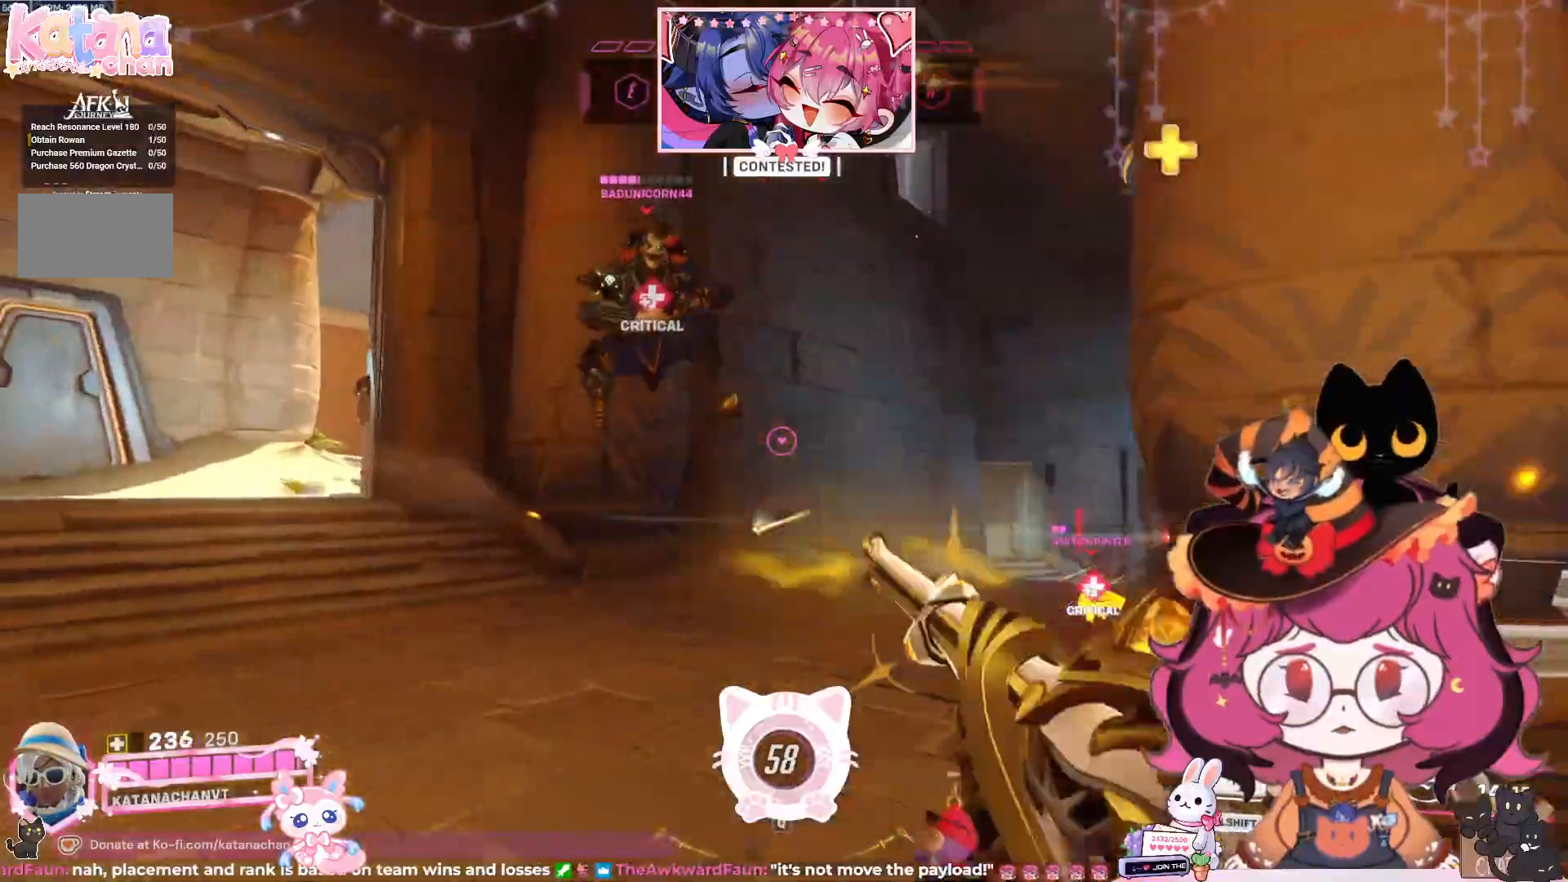
{"keys": ["a", "w"], "mouse": ["left"], "events": [[50, "space", "down"], [183, "space", "up"]]}
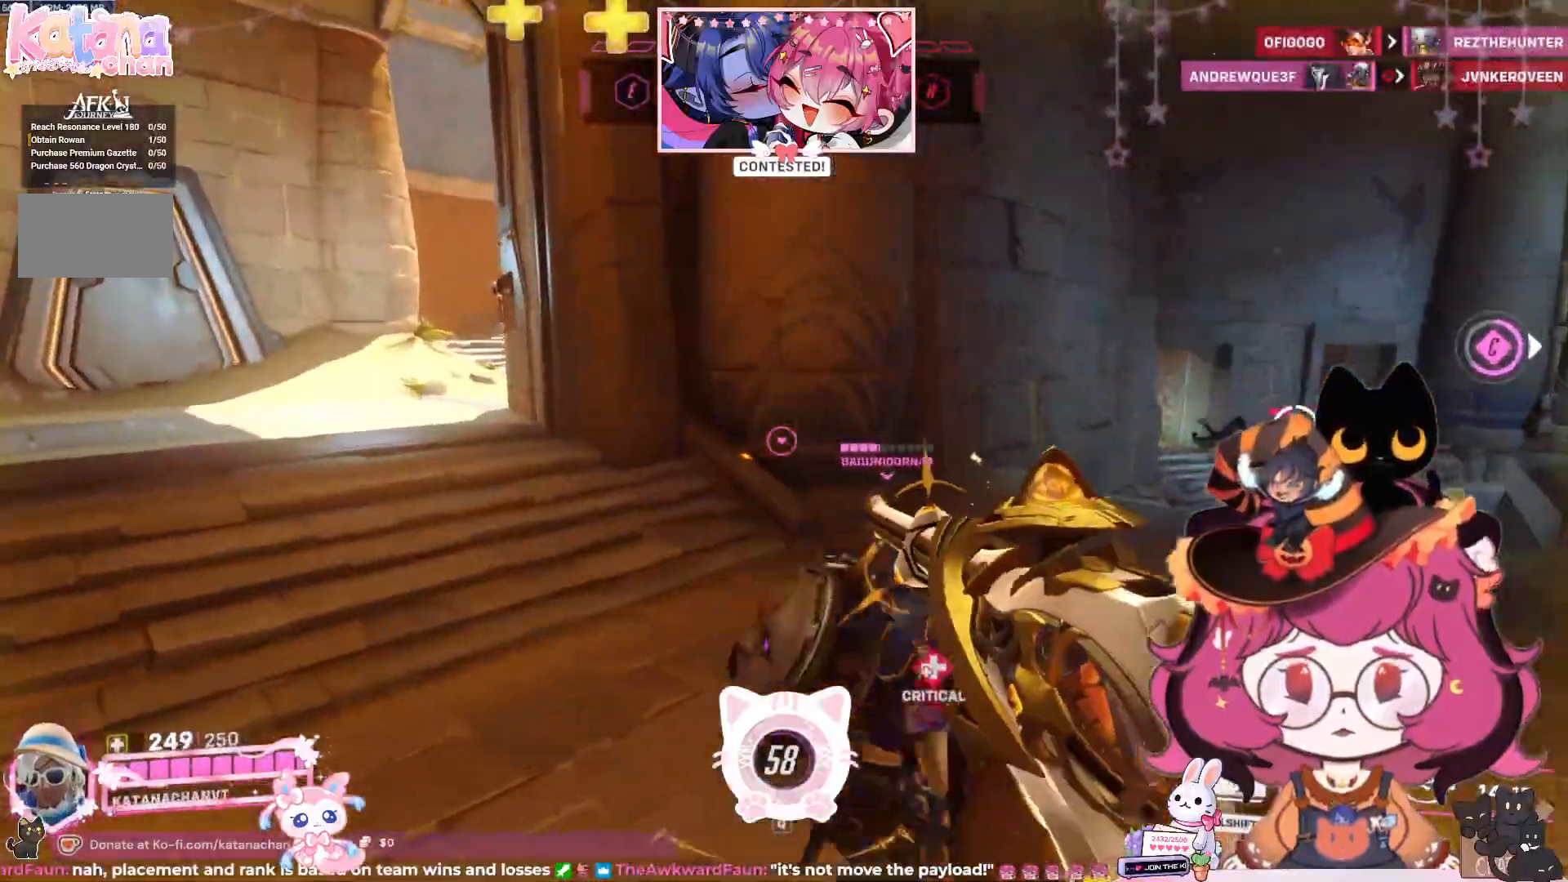
{"keys": ["d"], "mouse": ["left"], "events": [[217, "w", "up"], [367, "s", "down"], [417, "d", "down"], [483, "s", "up"], [500, "a", "up"]]}
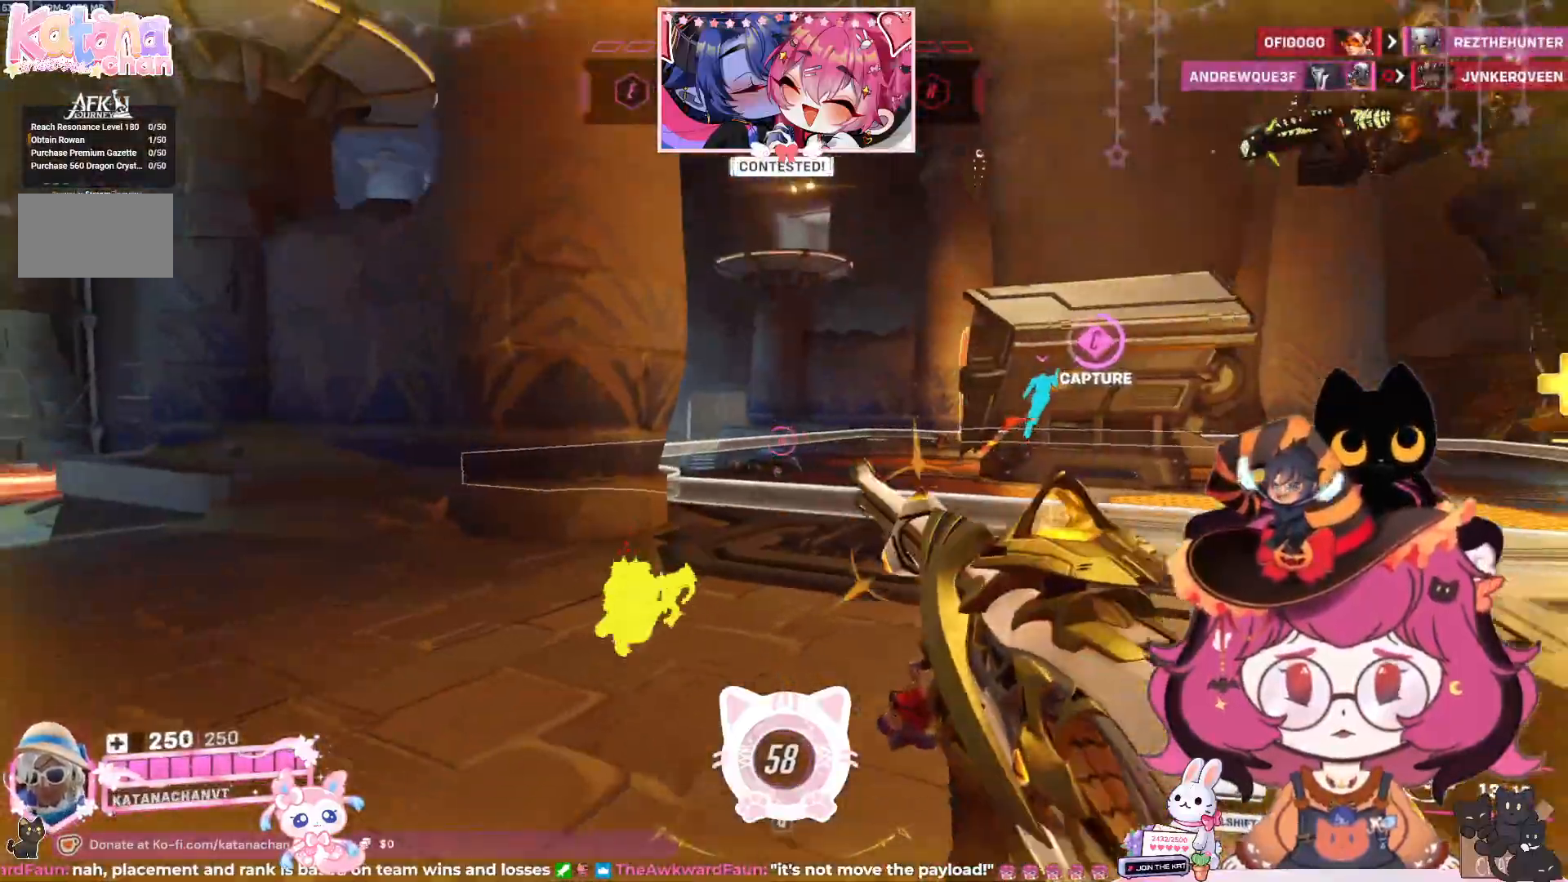
{"keys": ["w"], "mouse": [], "events": [[167, "w", "down"], [217, "mouse_left", "up"], [483, "d", "up"]]}
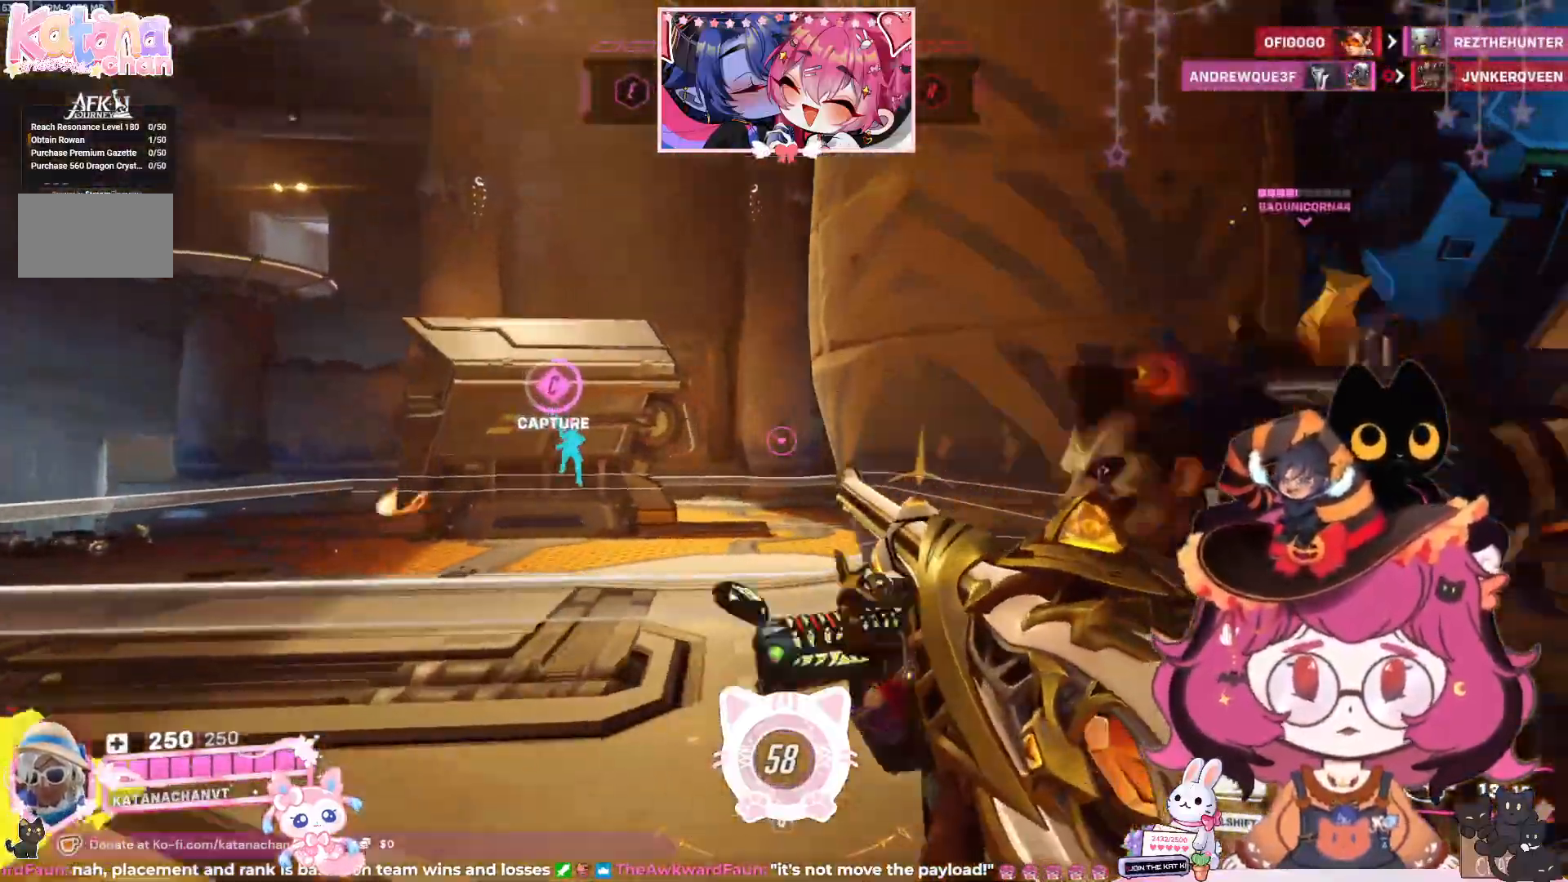
{"keys": ["w"], "mouse": [], "events": [[83, "mouse_left", "down"], [183, "a", "down"], [317, "w", "up"], [350, "mouse_left", "up"], [417, "w", "down"], [467, "a", "up"]]}
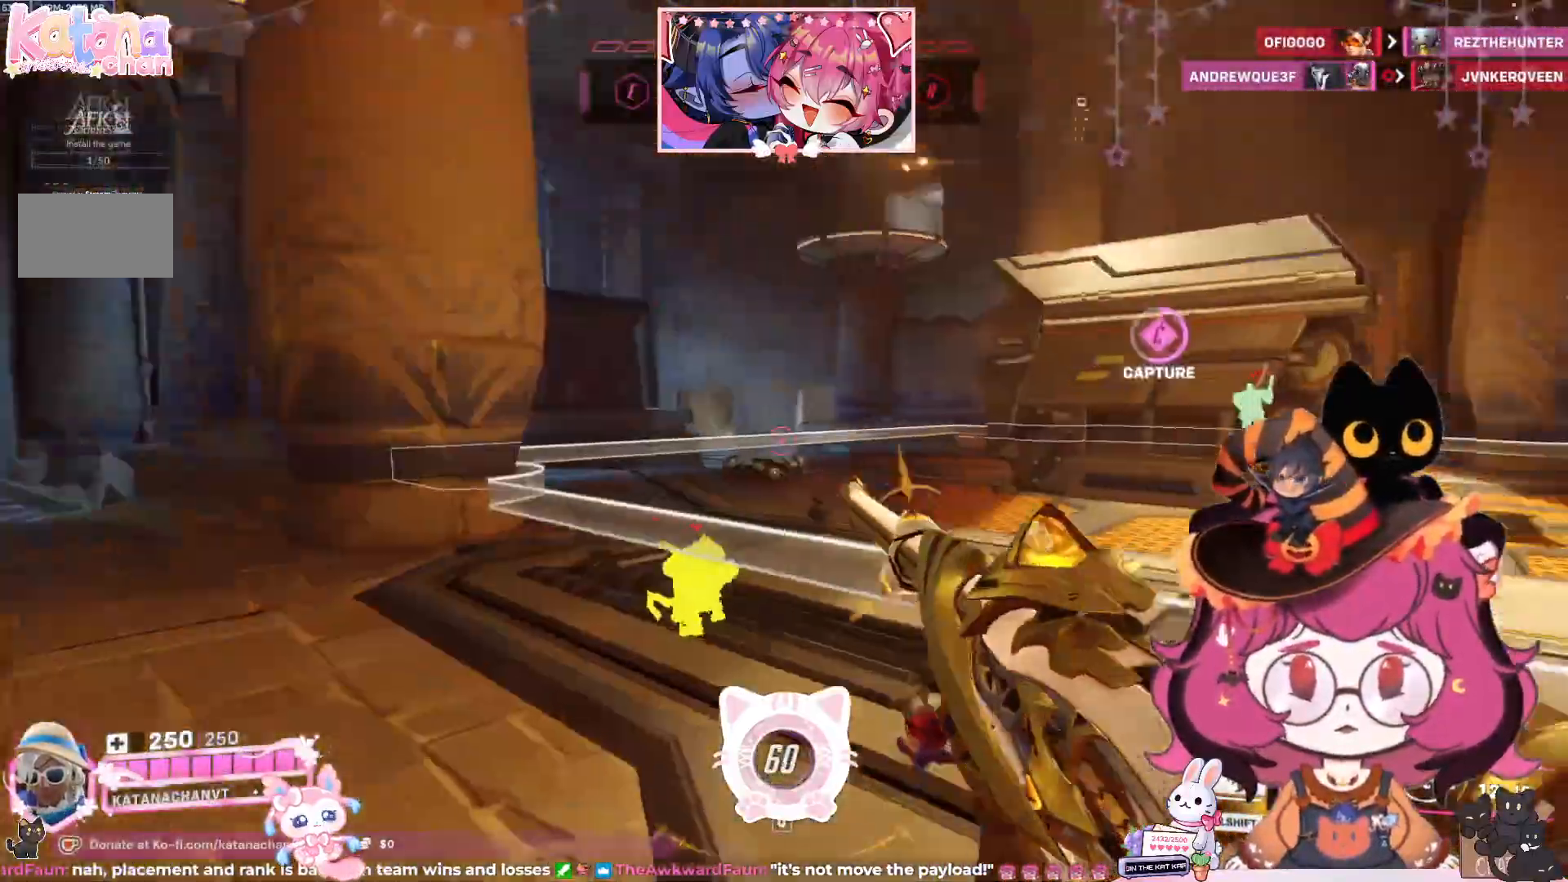
{"keys": ["d", "w"], "mouse": [], "events": [[33, "space", "down"], [50, "d", "down"], [100, "space", "up"], [300, "space", "down"], [433, "space", "up"]]}
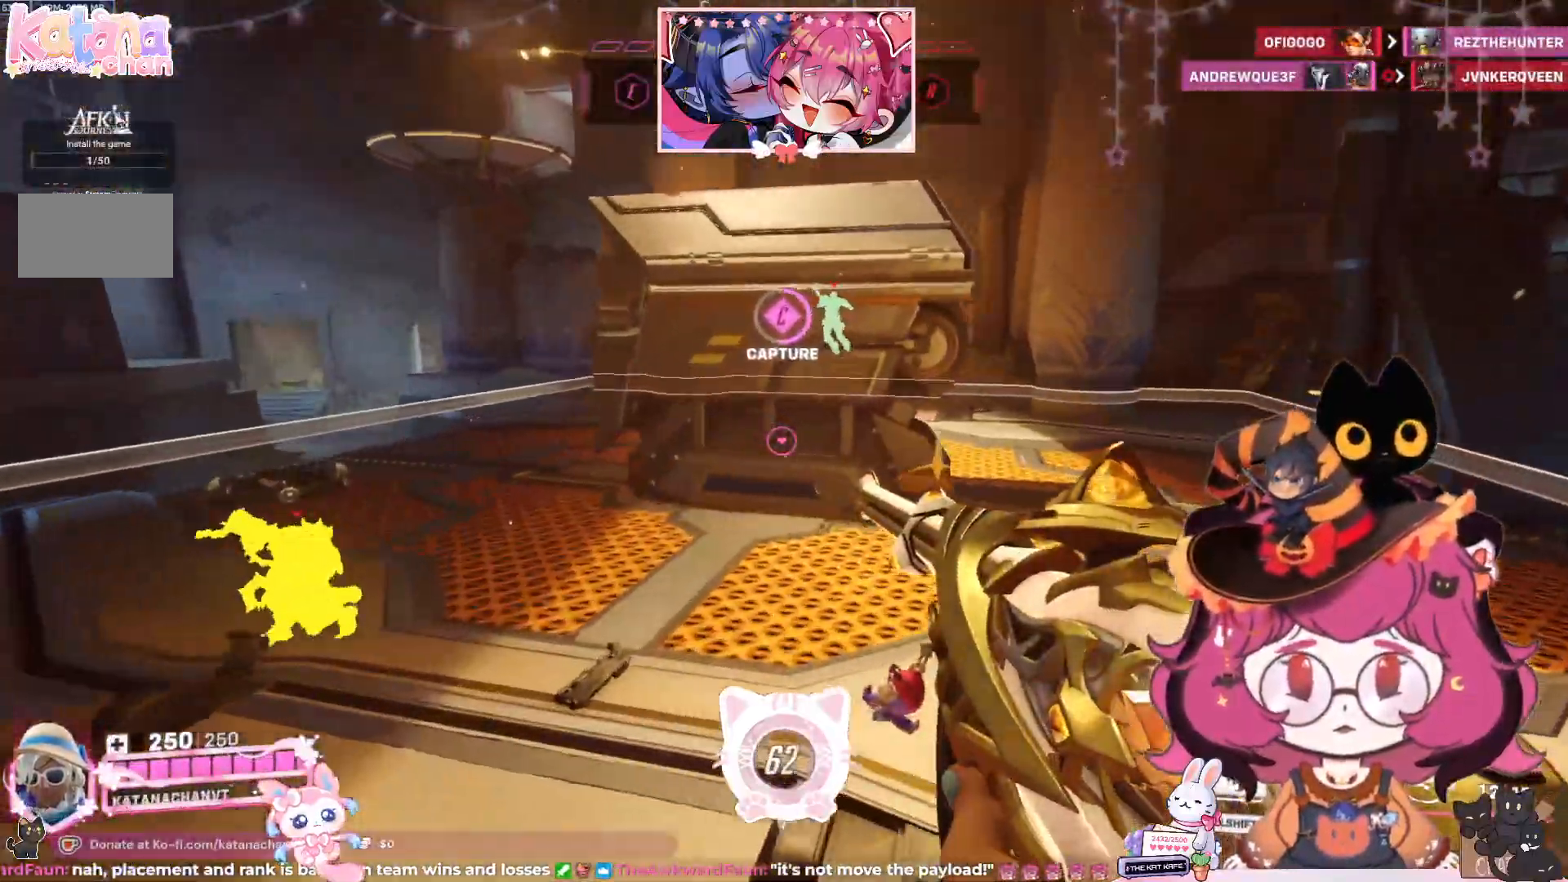
{"keys": ["d"], "mouse": [], "events": [[217, "w", "up"]]}
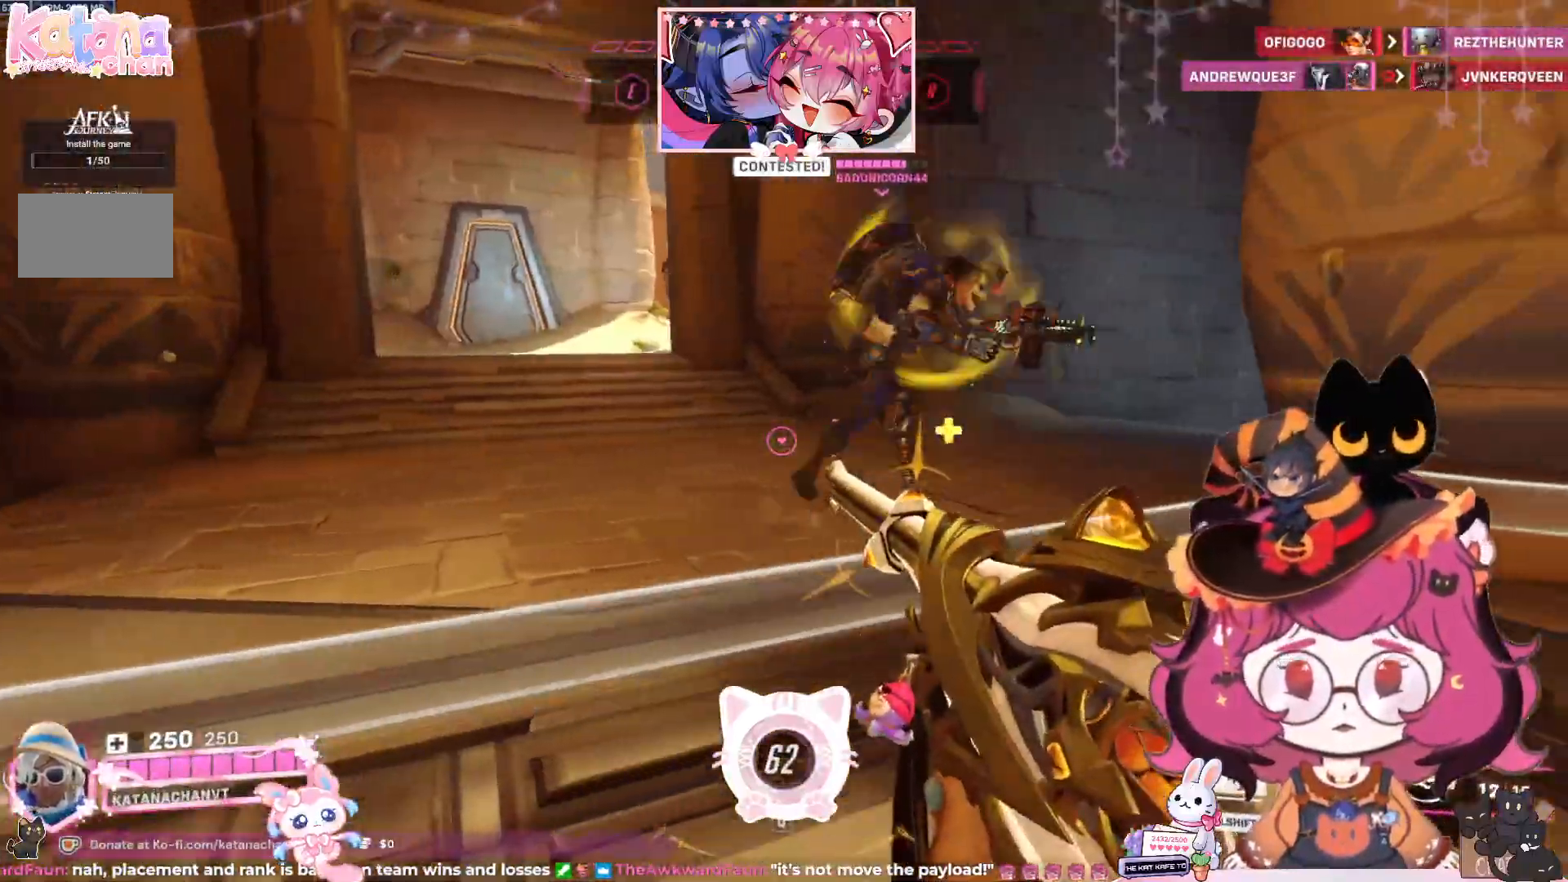
{"keys": ["a"], "mouse": [], "events": [[133, "mouse_left", "down"], [433, "a", "down"], [450, "mouse_left", "up"], [467, "d", "up"]]}
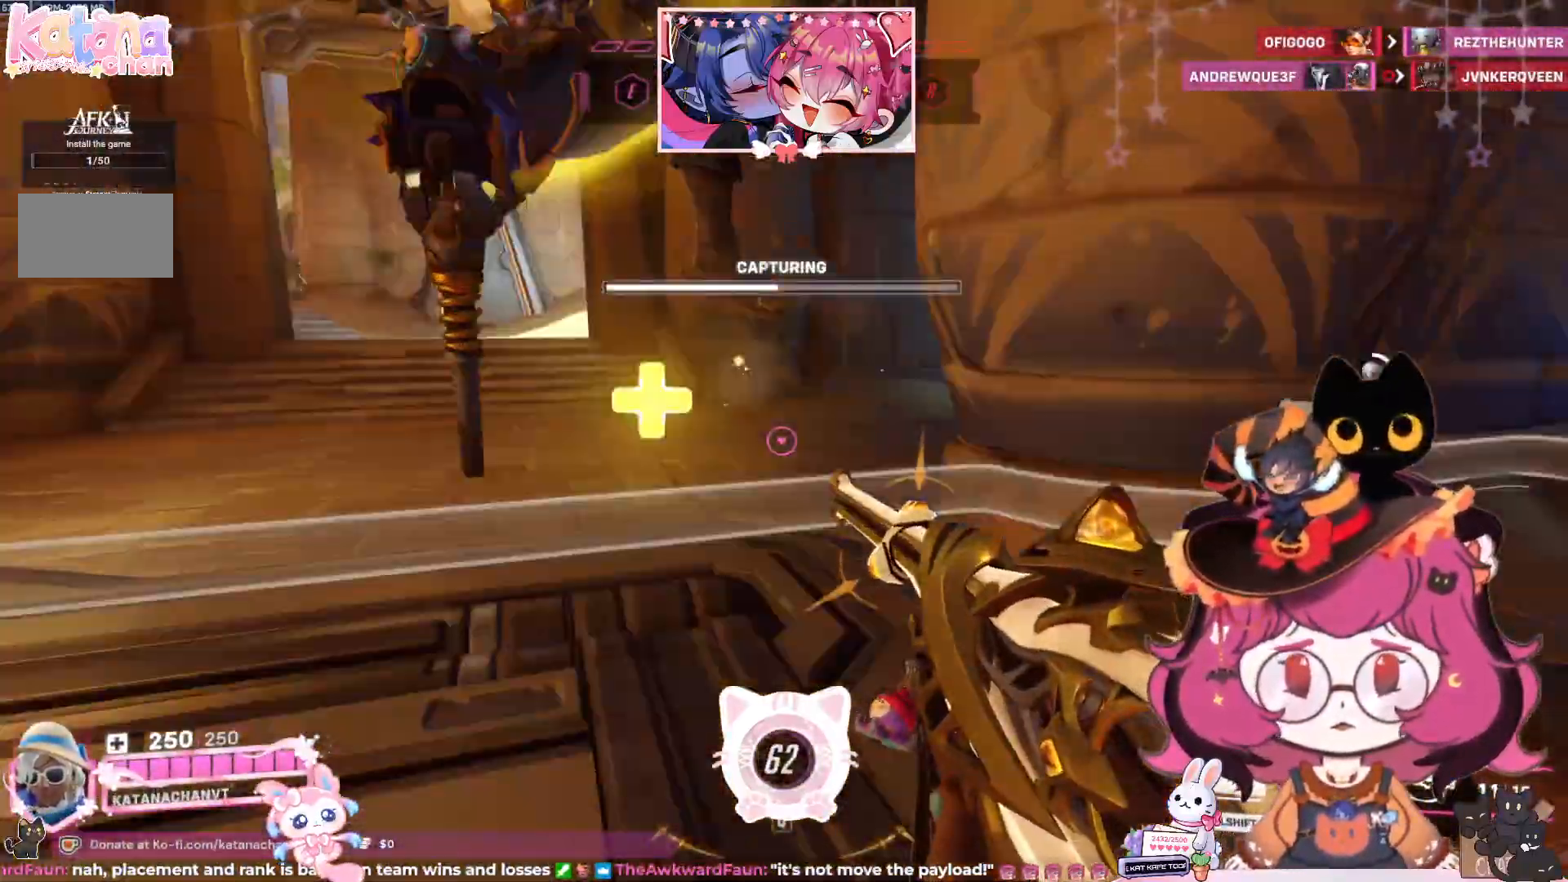
{"keys": ["a"], "mouse": [], "events": [[50, "space", "down"], [150, "space", "up"]]}
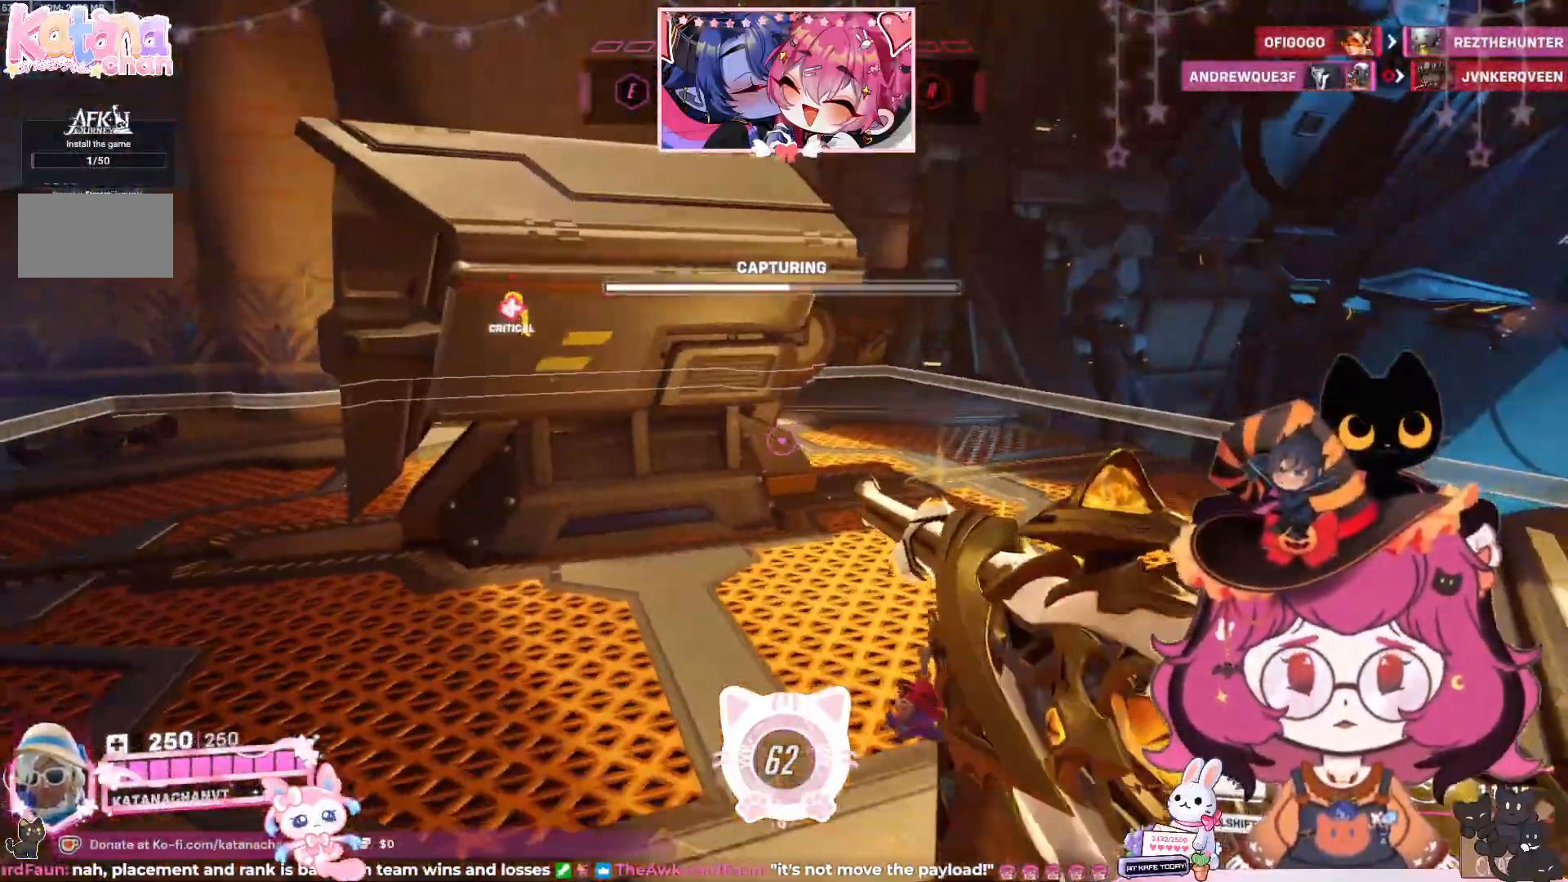
{"keys": ["a", "w"], "mouse": [], "events": [[200, "w", "down"], [333, "space", "down"], [500, "space", "up"]]}
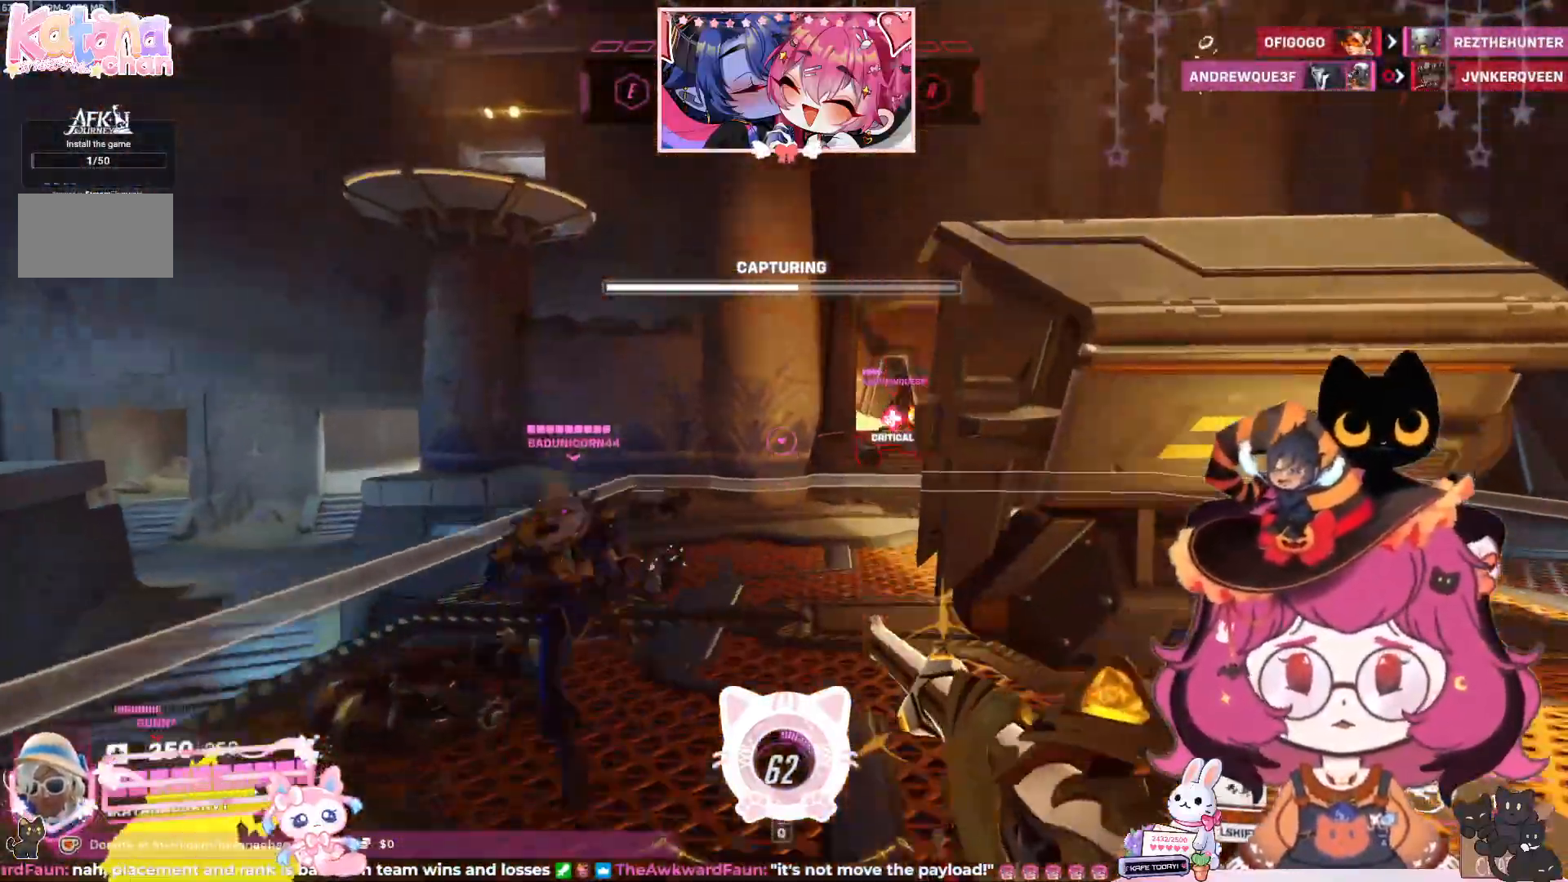
{"keys": ["w"], "mouse": ["right"], "events": [[83, "mouse_right", "down"], [400, "a", "up"]]}
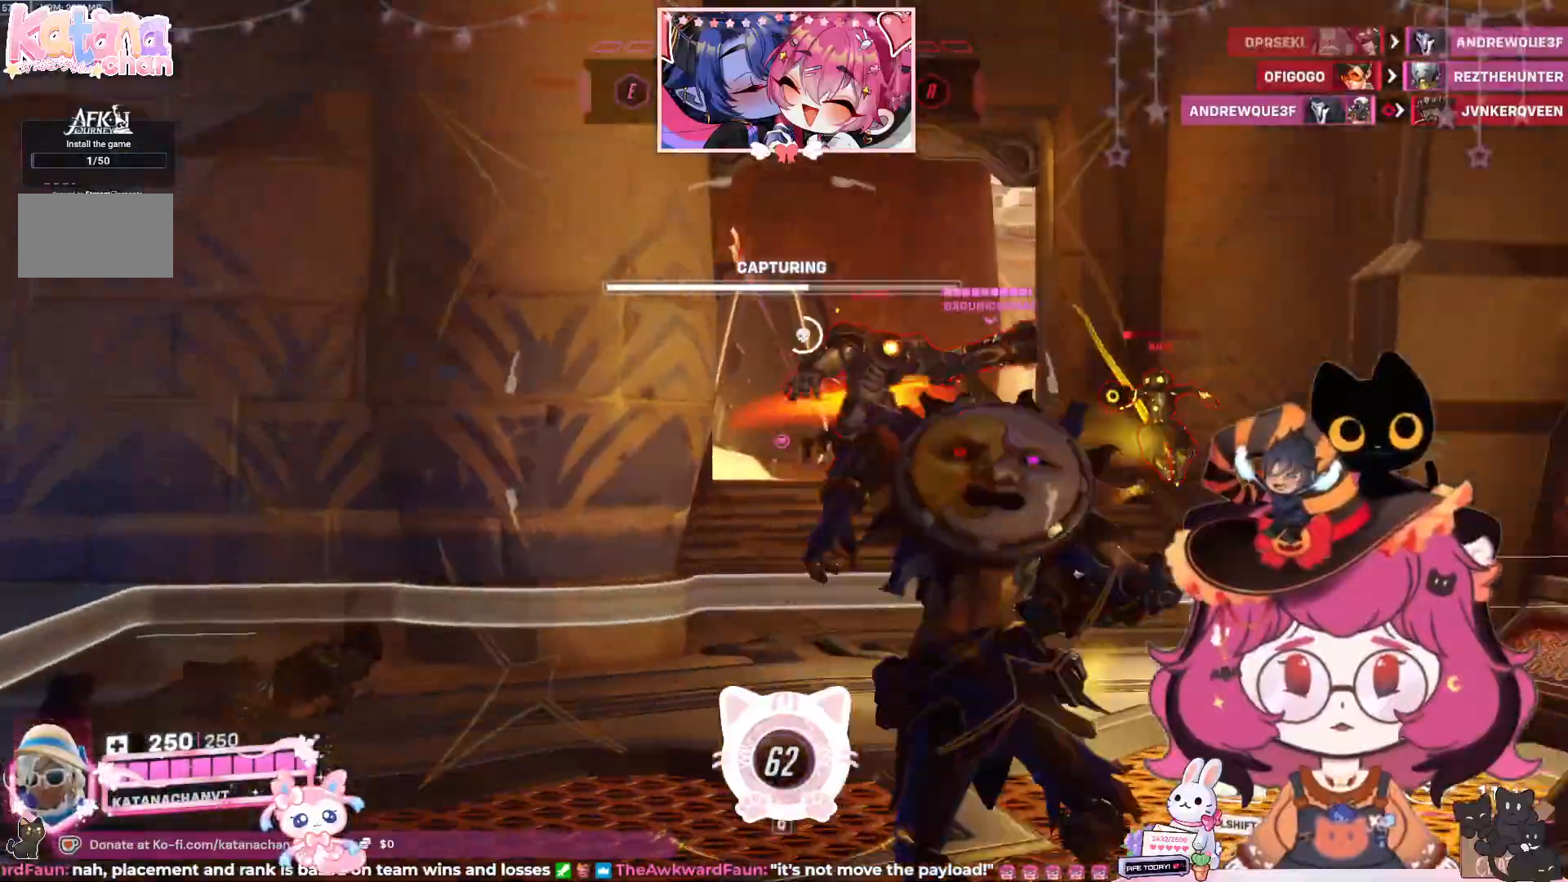
{"keys": ["d"], "mouse": ["left", "right"], "events": [[50, "mouse_left", "down"], [417, "d", "down"], [467, "w", "up"]]}
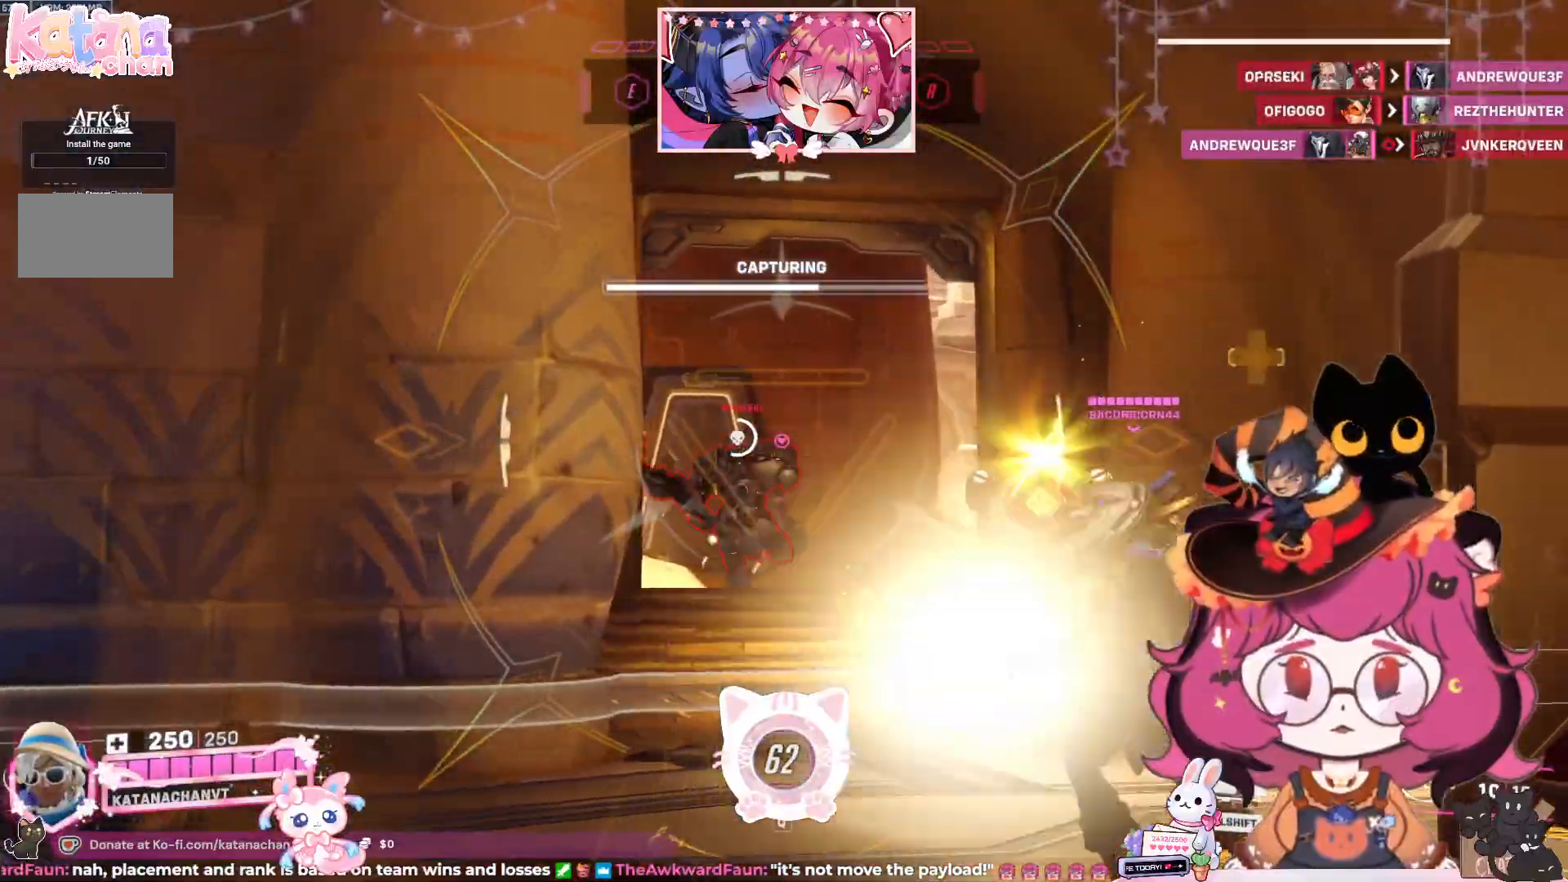
{"keys": ["d", "s"], "mouse": ["left", "right"], "events": [[200, "s", "down"]]}
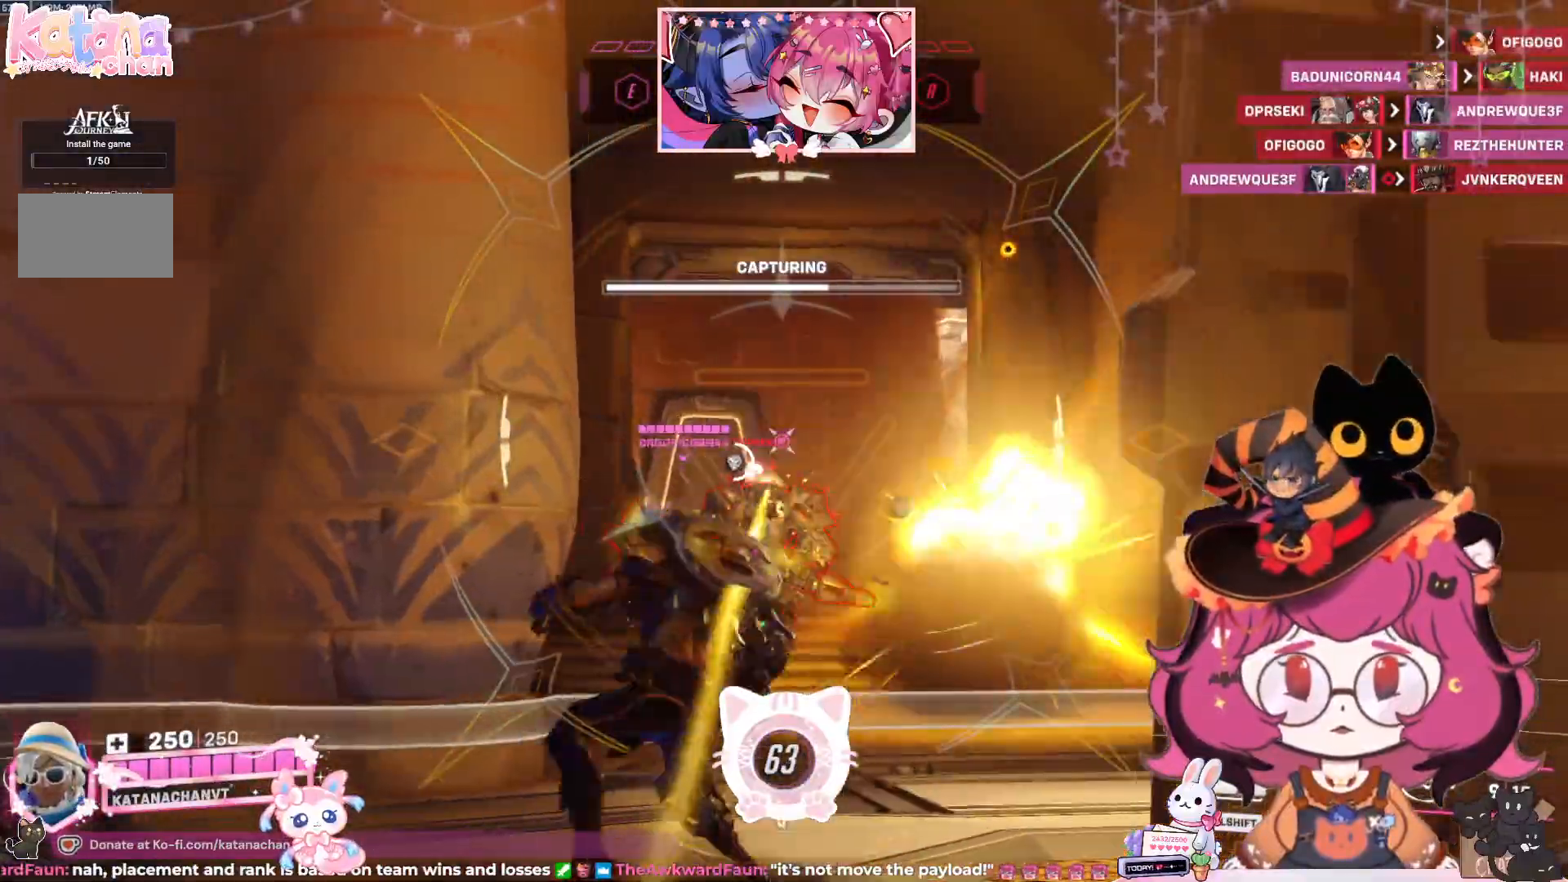
{"keys": ["d", "s"], "mouse": ["left", "right"], "events": [[150, "d", "up"], [383, "d", "down"]]}
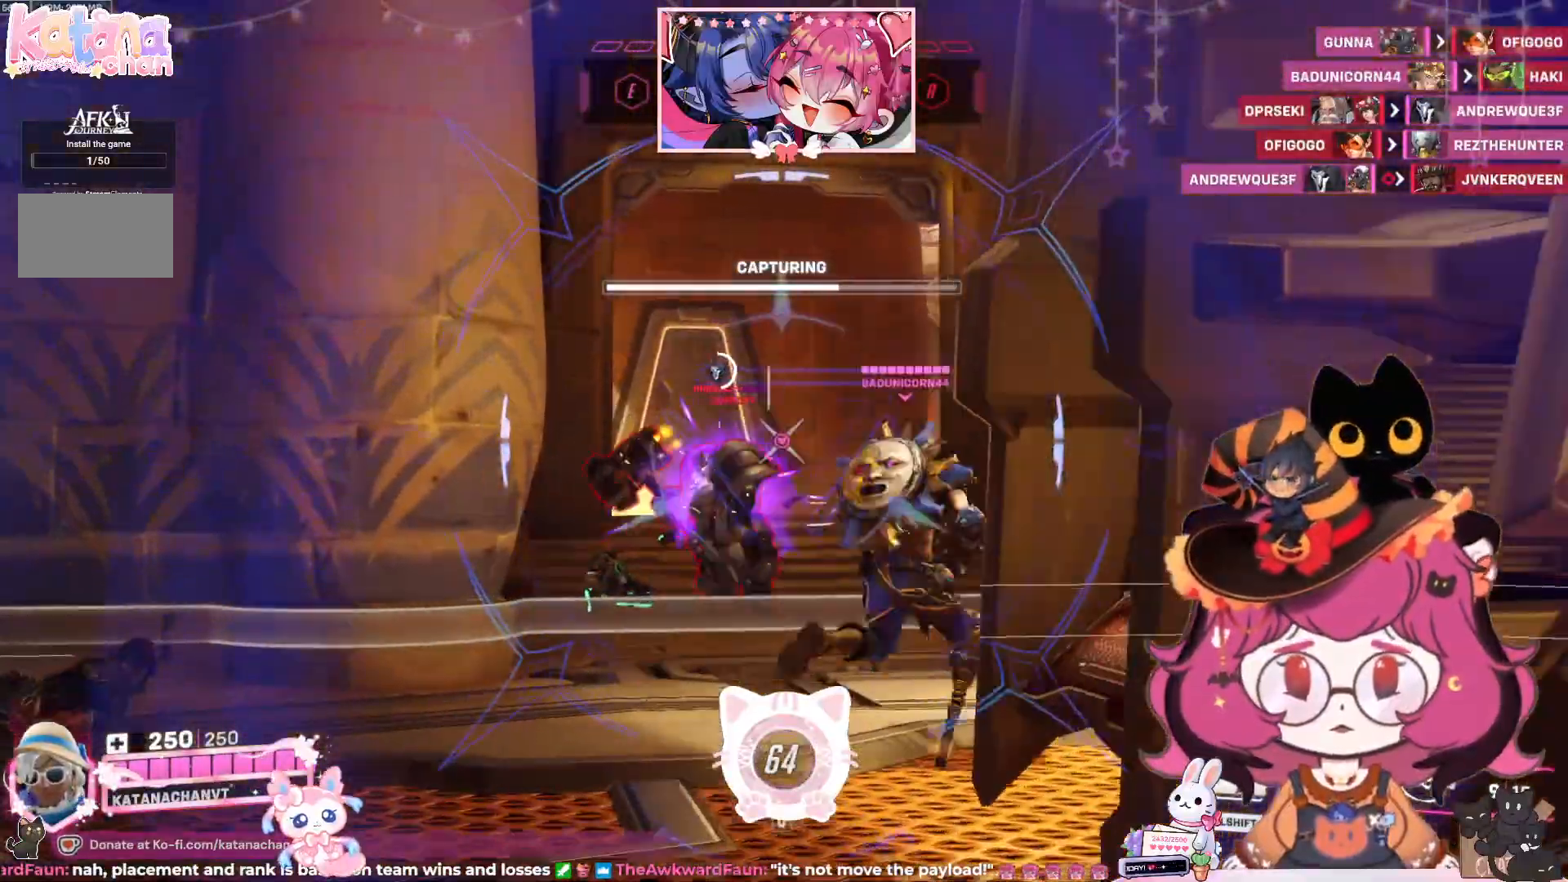
{"keys": ["d", "s"], "mouse": ["left", "right"], "events": []}
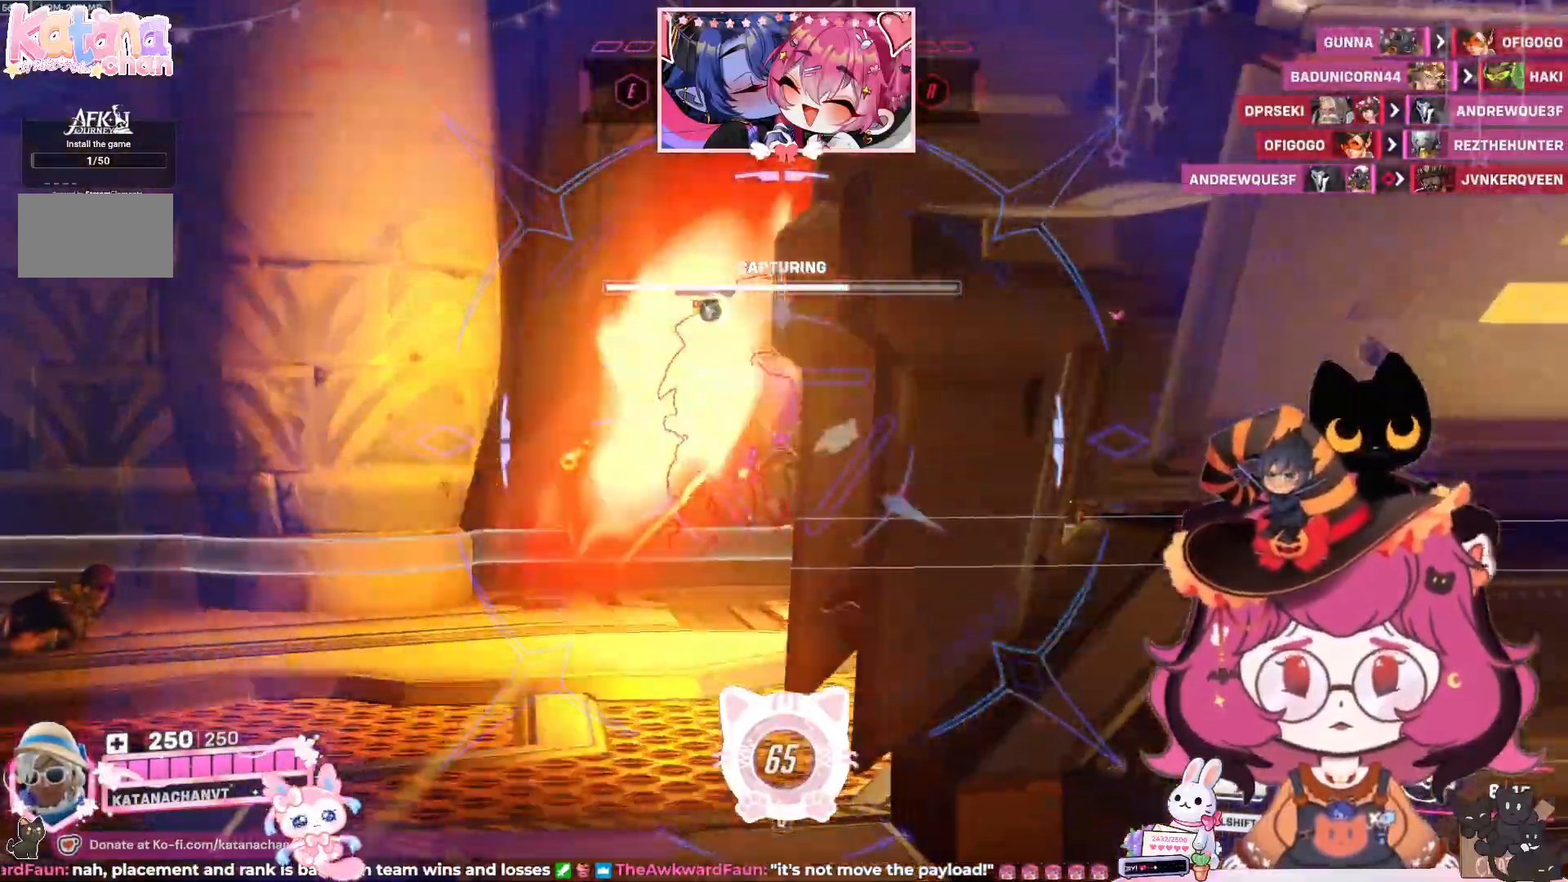
{"keys": ["d"], "mouse": []}
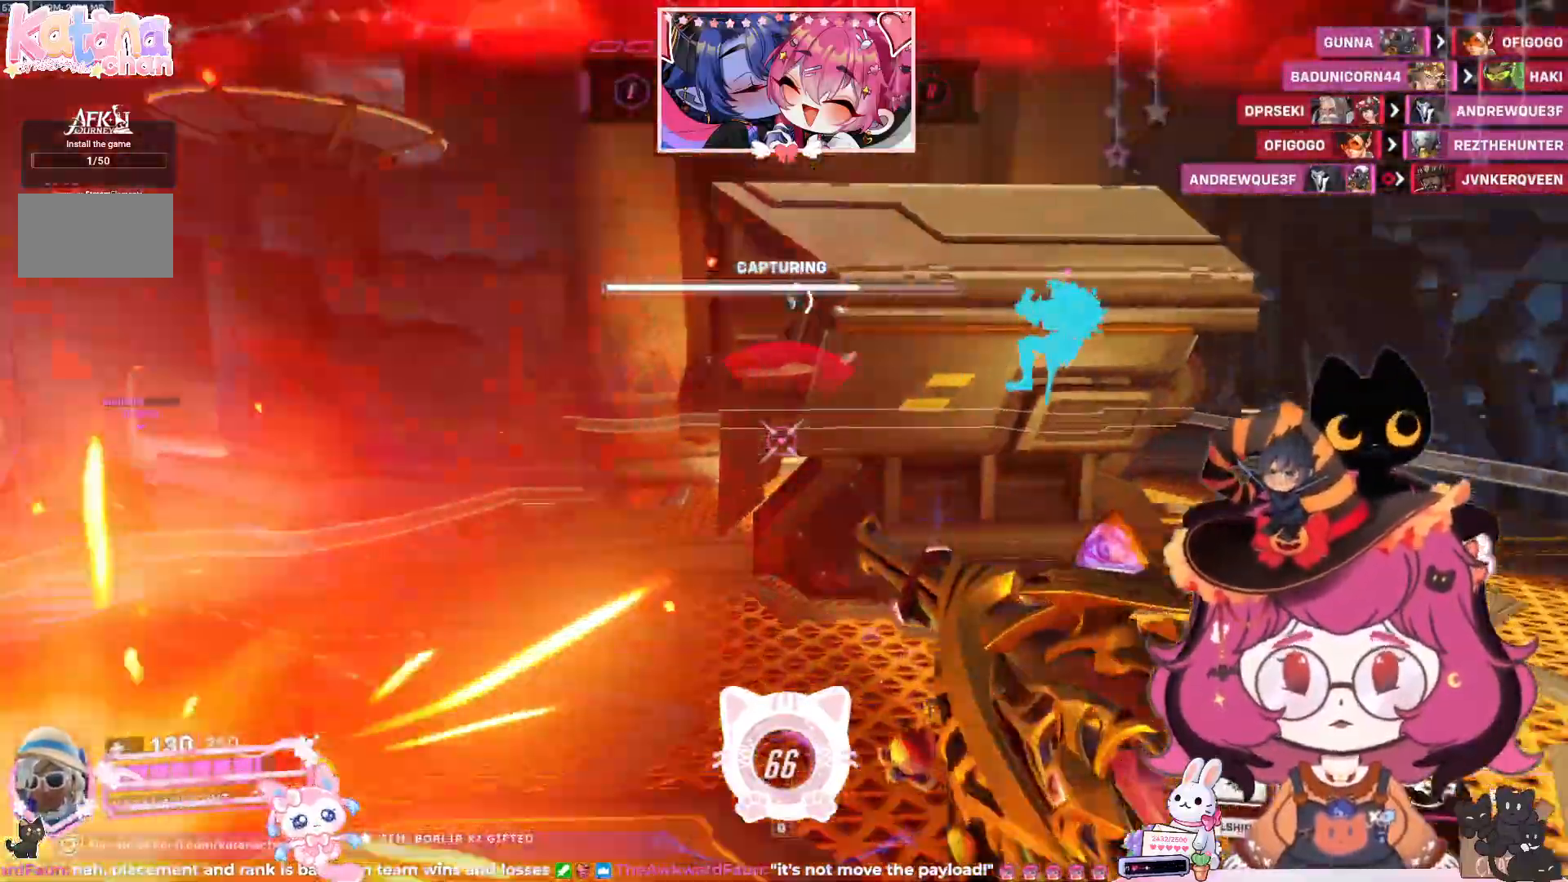
{"keys": ["d", "w"], "mouse": [], "events": [[367, "w", "down"]]}
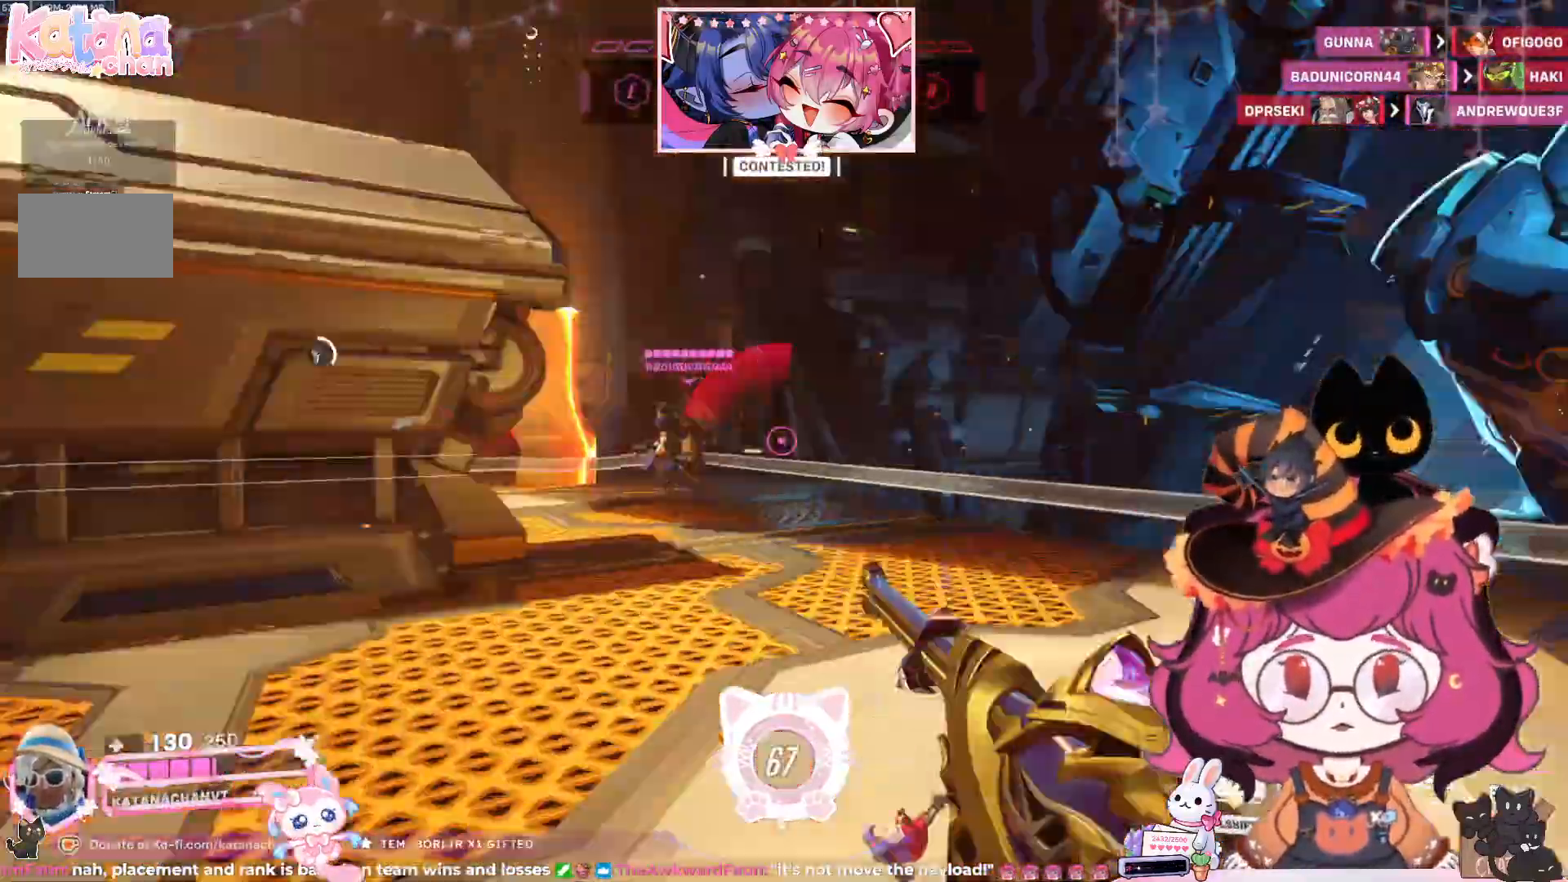
{"keys": ["d", "w"], "mouse": [], "events": []}
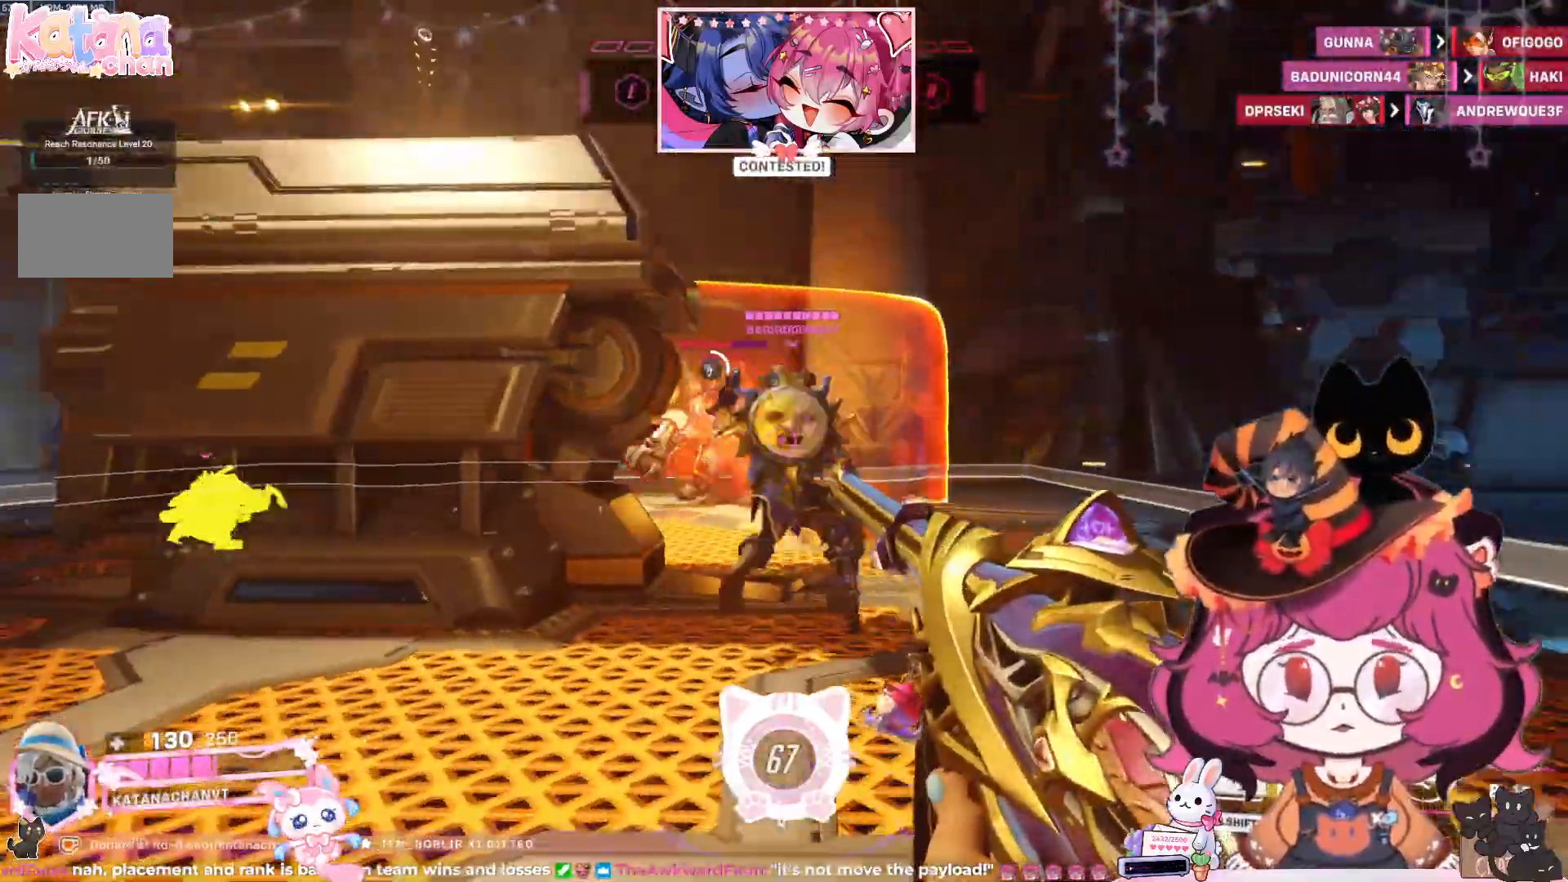
{"keys": ["d"], "mouse": ["left"], "events": [[450, "mouse_left", "down"], [500, "w", "up"]]}
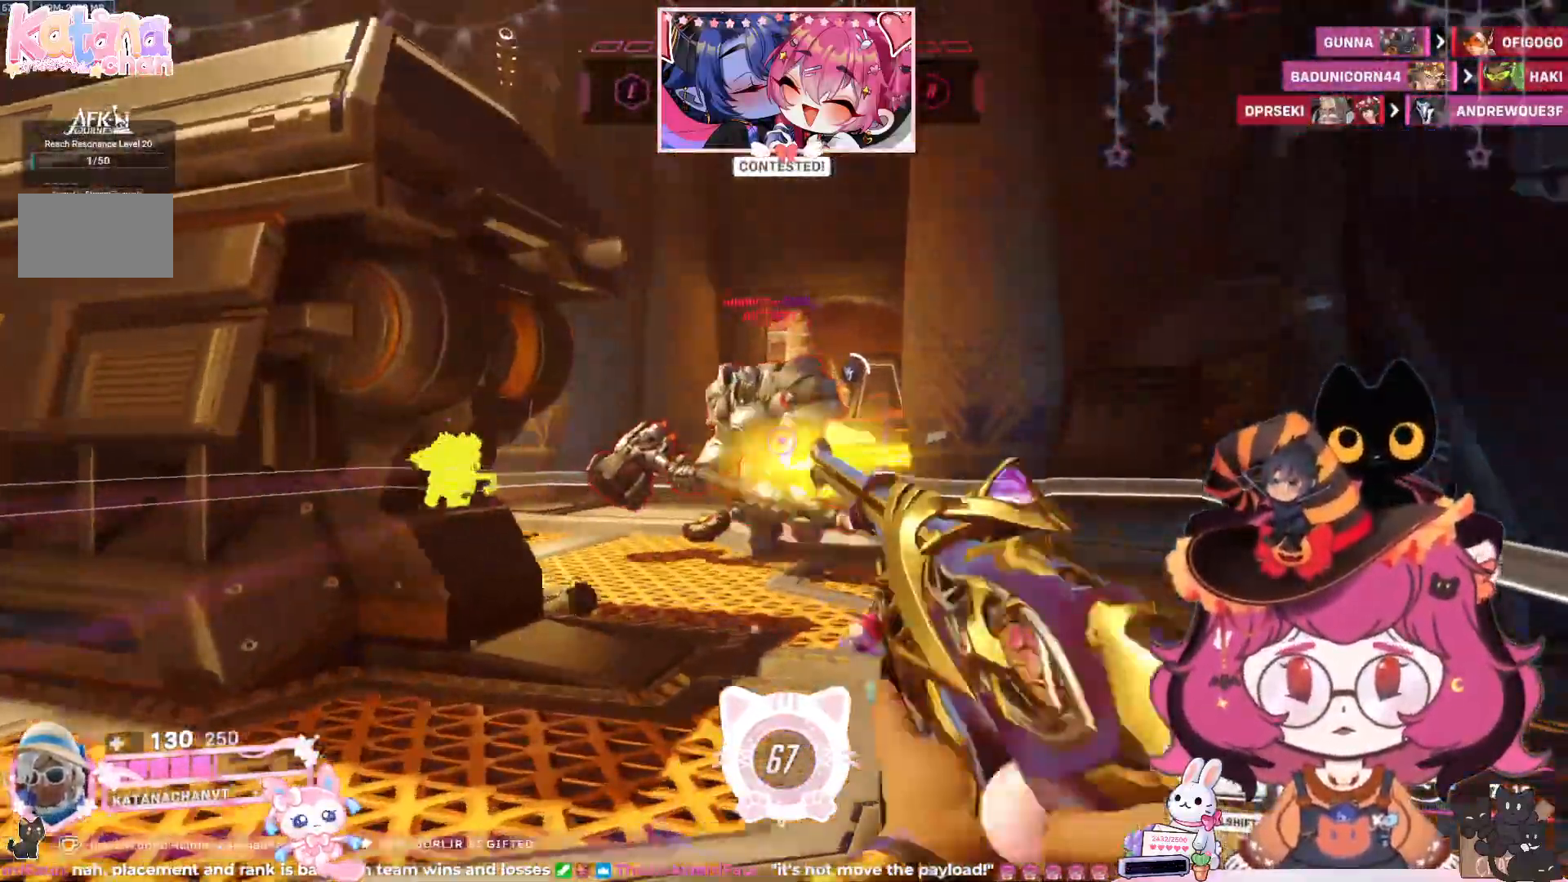
{"keys": ["a"], "mouse": [], "events": [[33, "d", "up"], [133, "a", "down"], [167, "mouse_left", "up"], [283, "shift", "down"], [450, "shift", "up"]]}
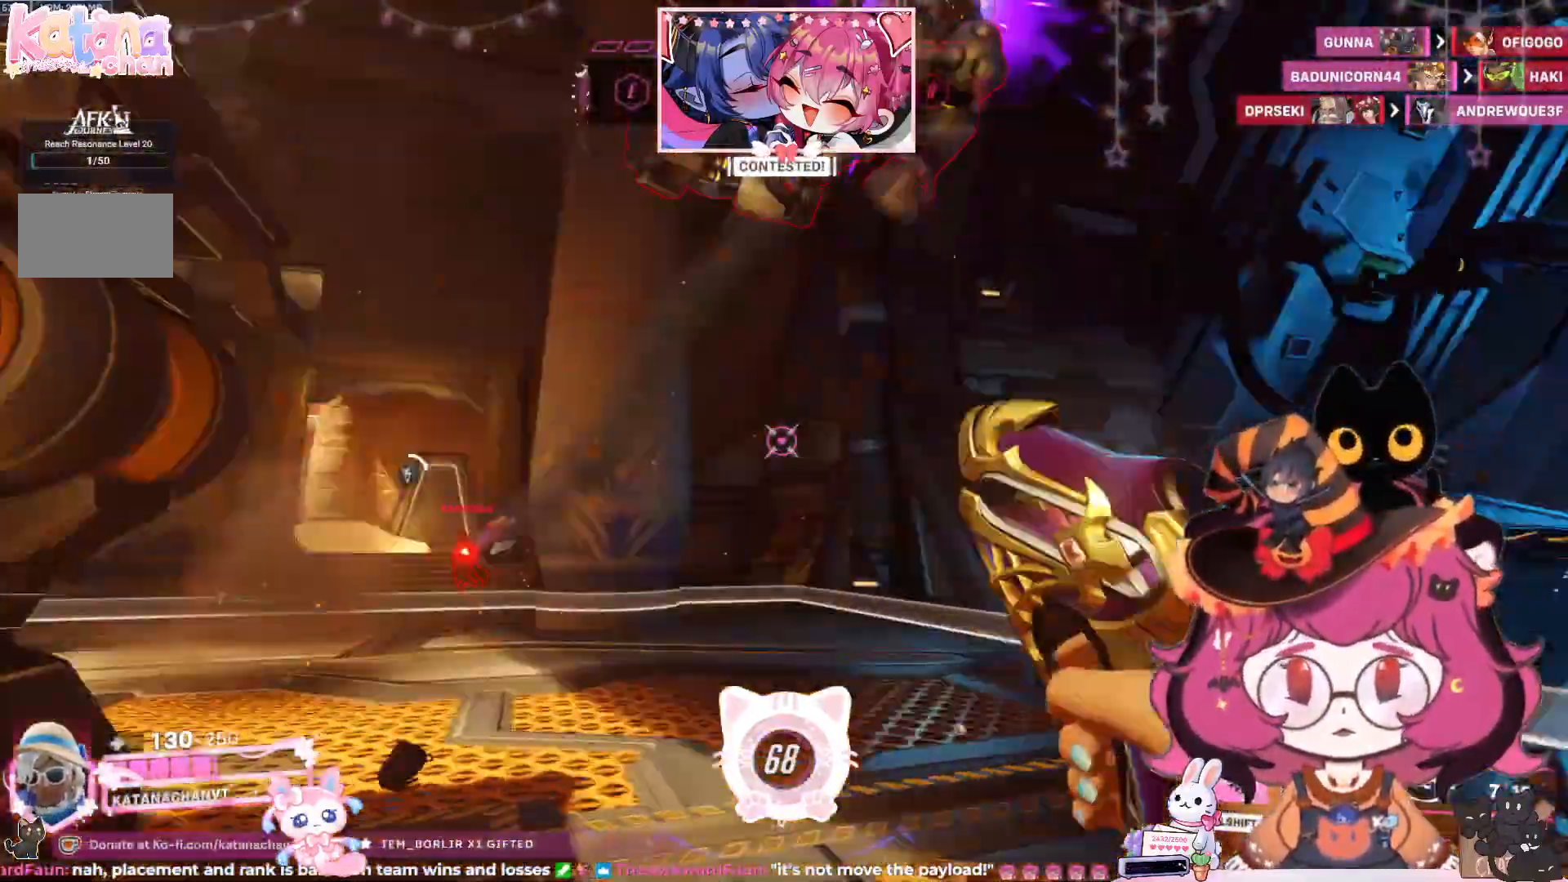
{"keys": ["a", "s"], "mouse": [], "events": [[383, "s", "down"]]}
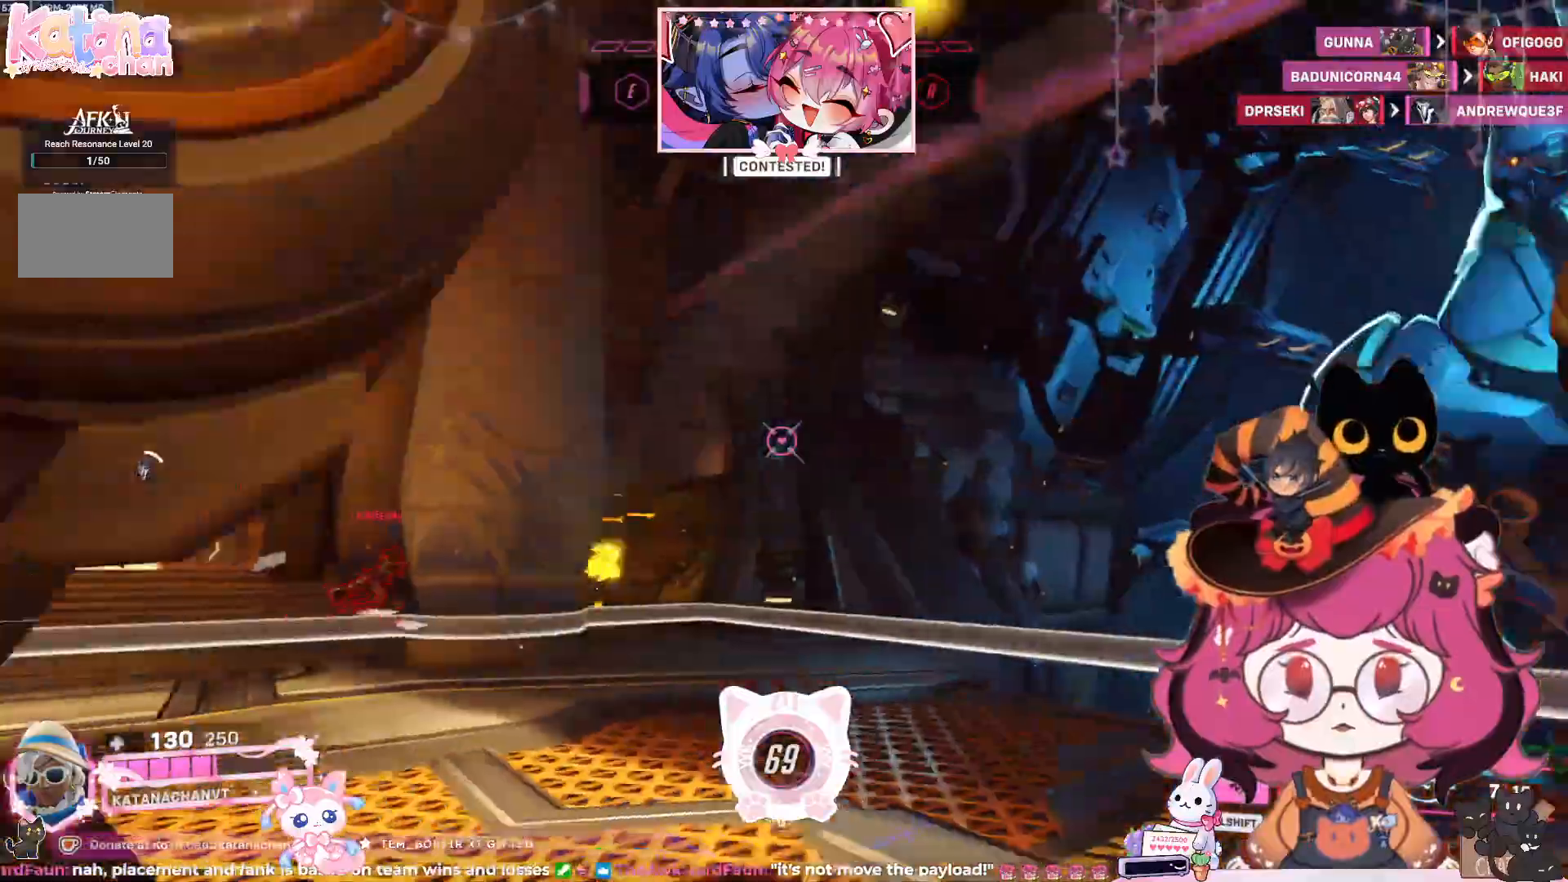
{"keys": ["a", "w"], "mouse": [], "events": [[267, "s", "up"], [417, "w", "down"]]}
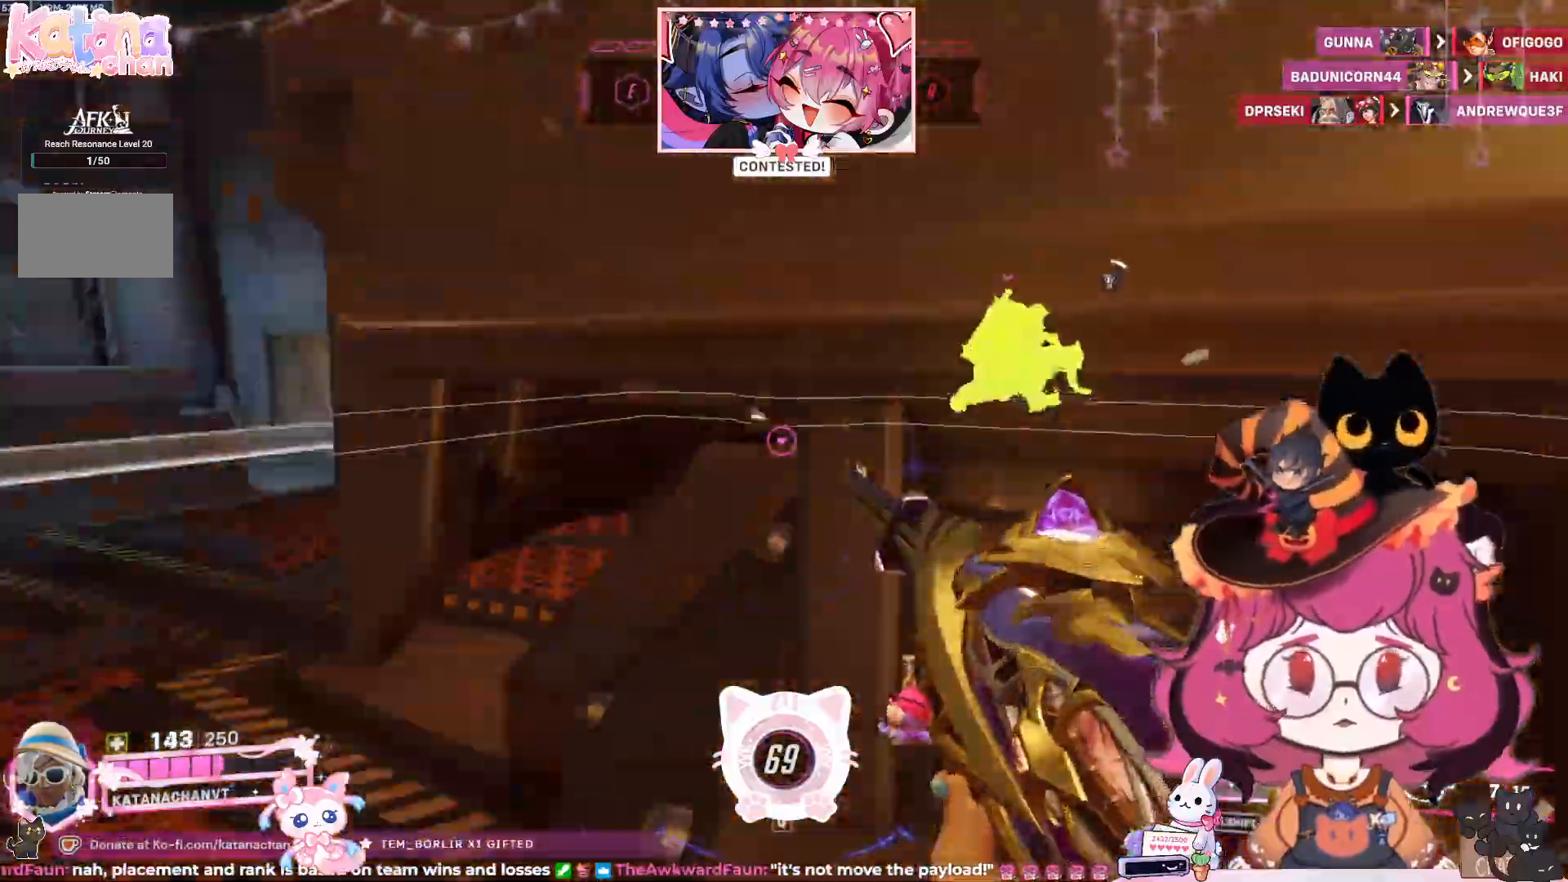
{"keys": ["a", "w"], "mouse": [], "events": [[17, "space", "down"], [217, "space", "up"]]}
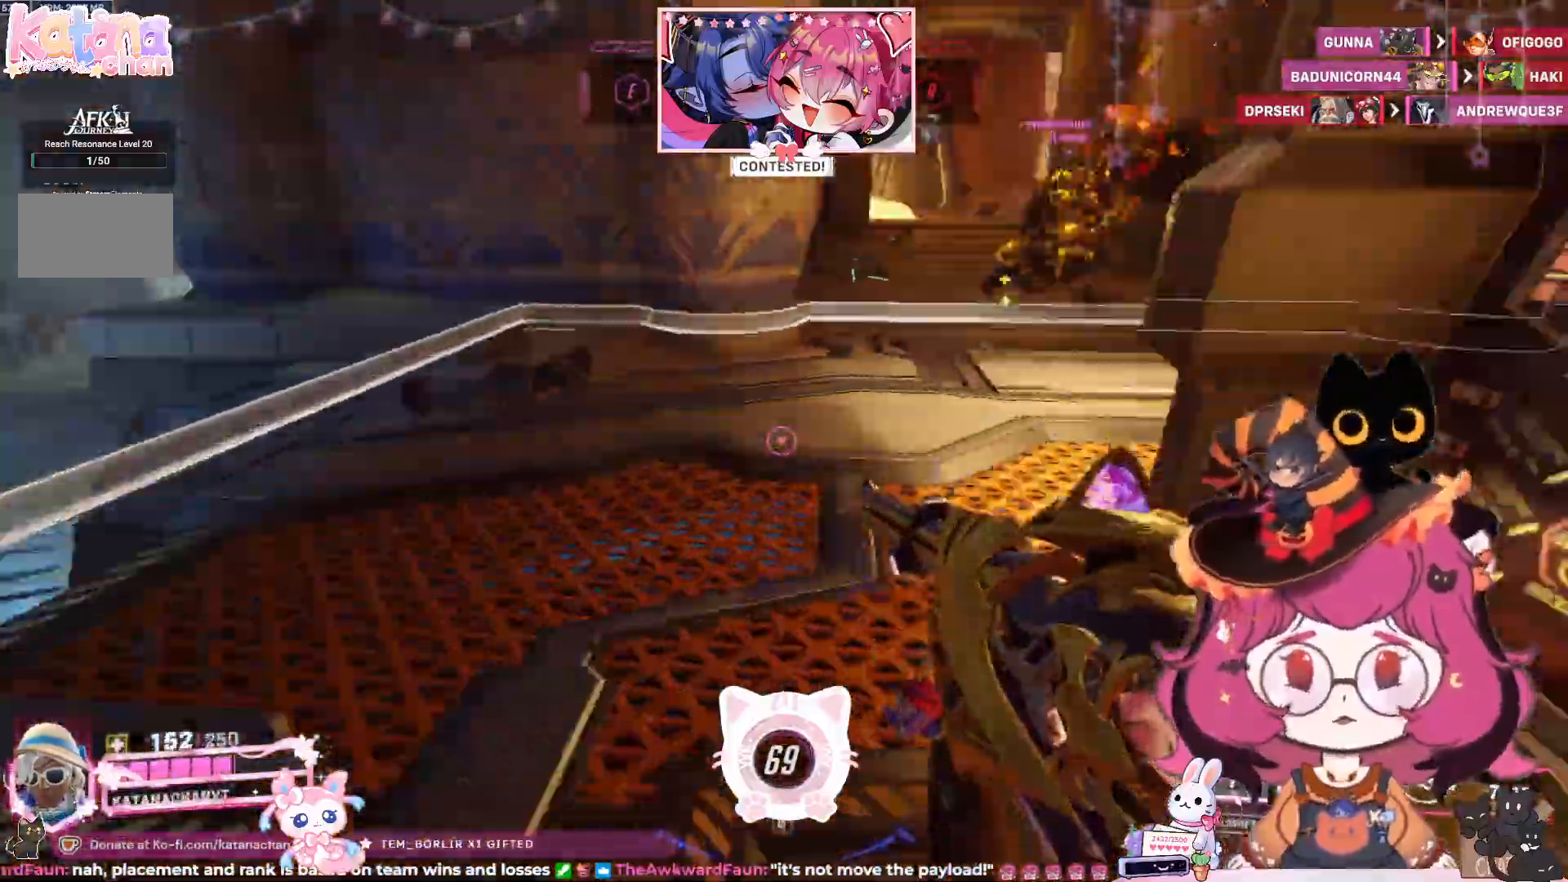
{"keys": ["a", "w"], "mouse": [], "events": [[300, "space", "down"], [483, "space", "up"]]}